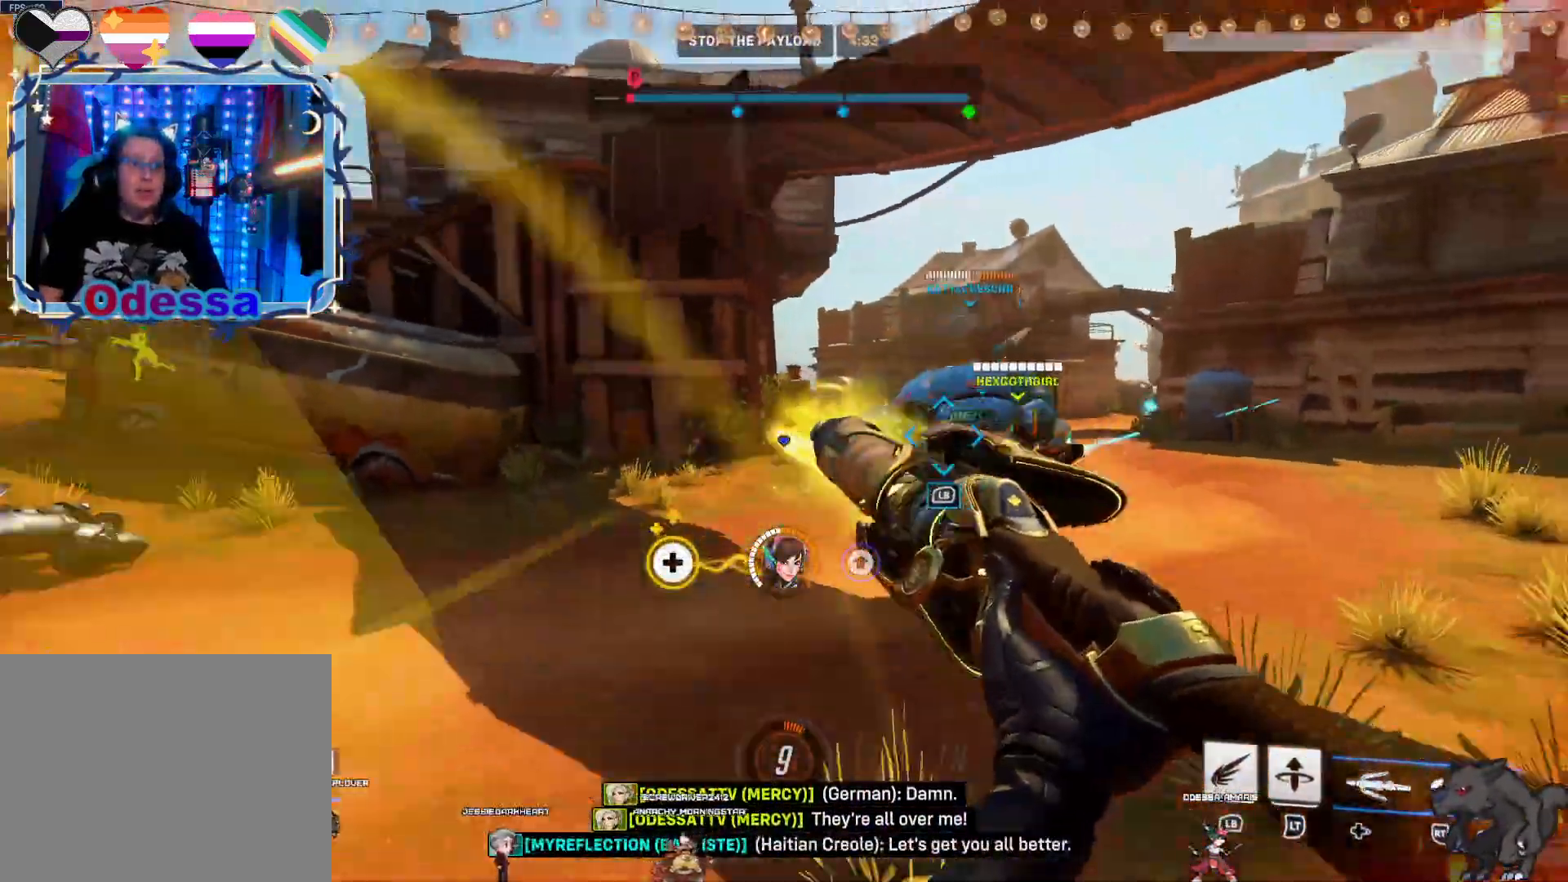
Gameplay with a controller (PlayStation layout); each line is a JSON object with the inputs held at the frame after it. "events" lists button and stick changes between this image and that frame as [ms after this image, input, new state], when the widget could be followed in between.
{"buttons": ["R2"], "left_stick": "up", "right_stick": "right", "events": [[67, "left_stick", "up-right"], [67, "right_stick", "right"], [250, "left_stick", "up"], [250, "right_stick", "center"], [483, "right_stick", "right"]]}
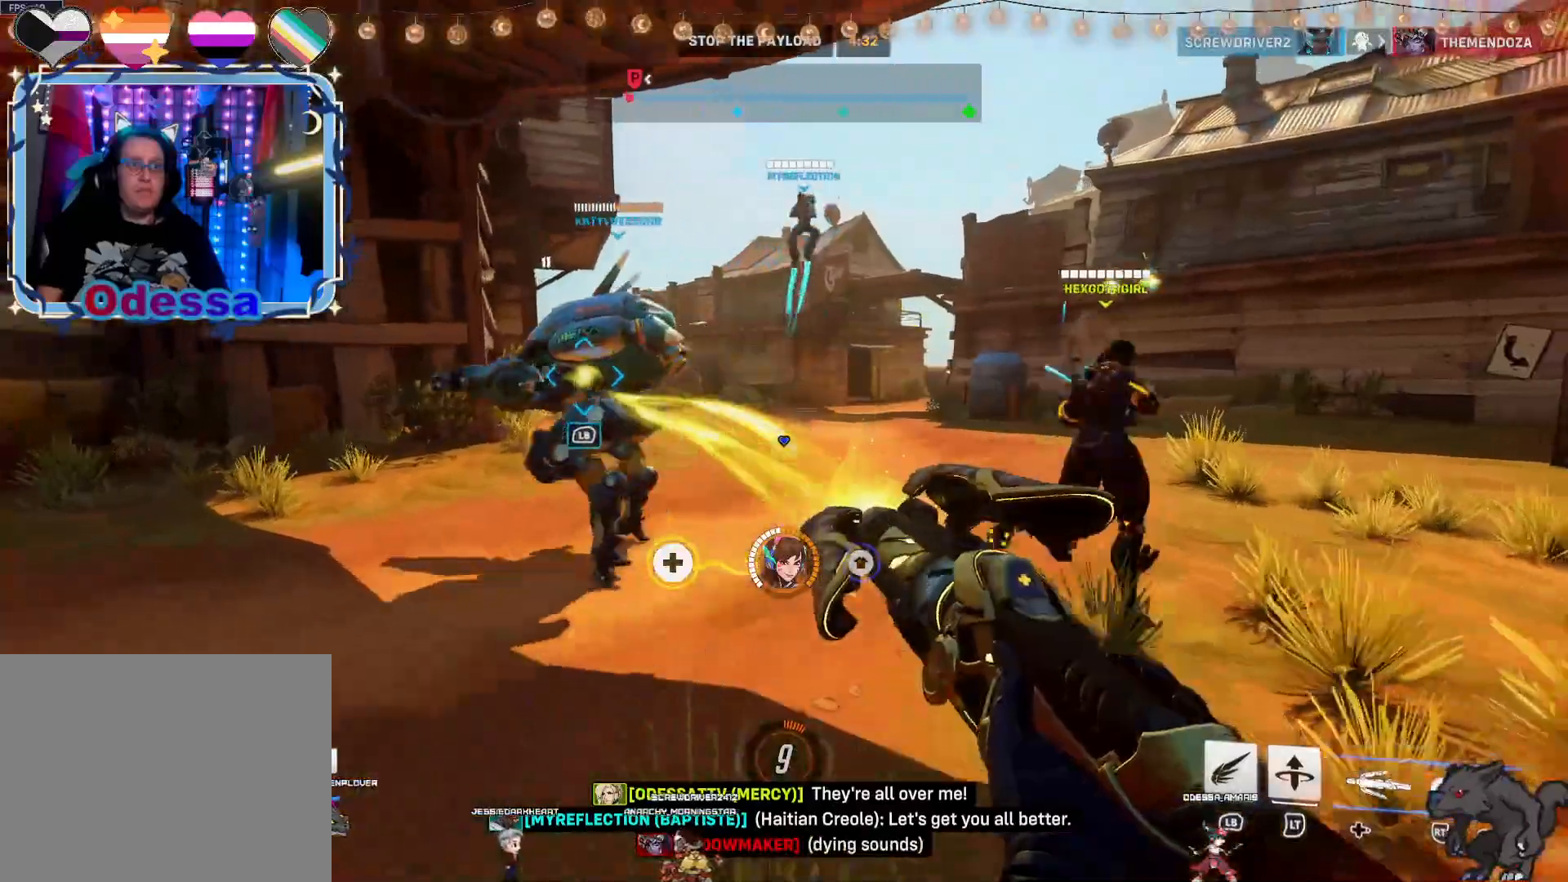
{"buttons": ["R2"], "left_stick": "left", "right_stick": "center", "events": [[83, "left_stick", "up-left"], [117, "right_stick", "center"], [300, "left_stick", "left"], [317, "CROSS", "down"], [450, "CROSS", "up"]]}
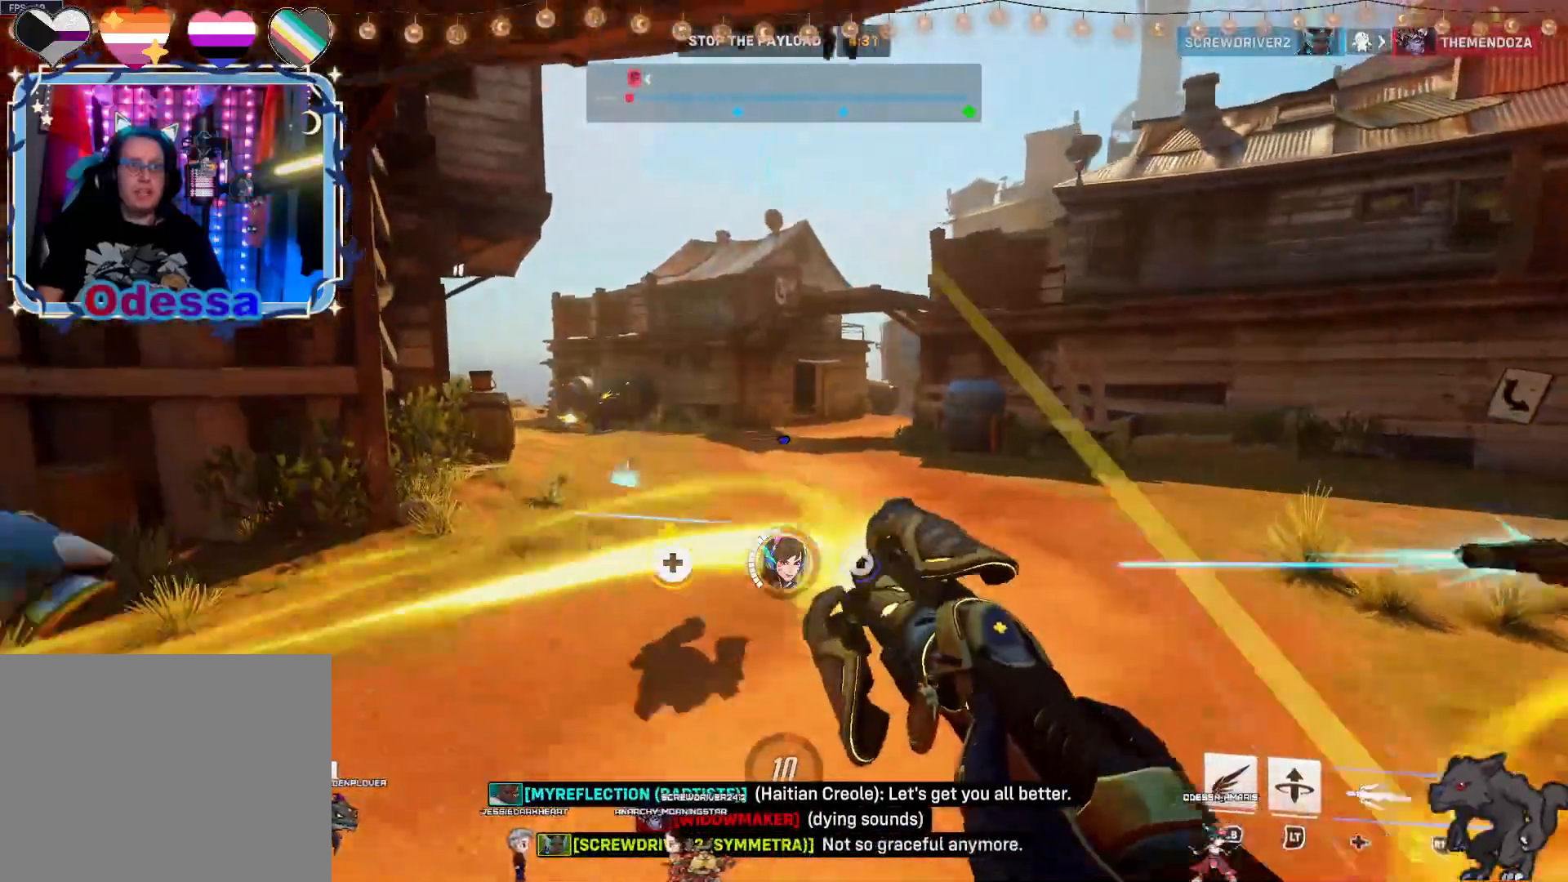
{"buttons": ["R2"], "left_stick": "left", "right_stick": "right", "events": [[150, "right_stick", "right"]]}
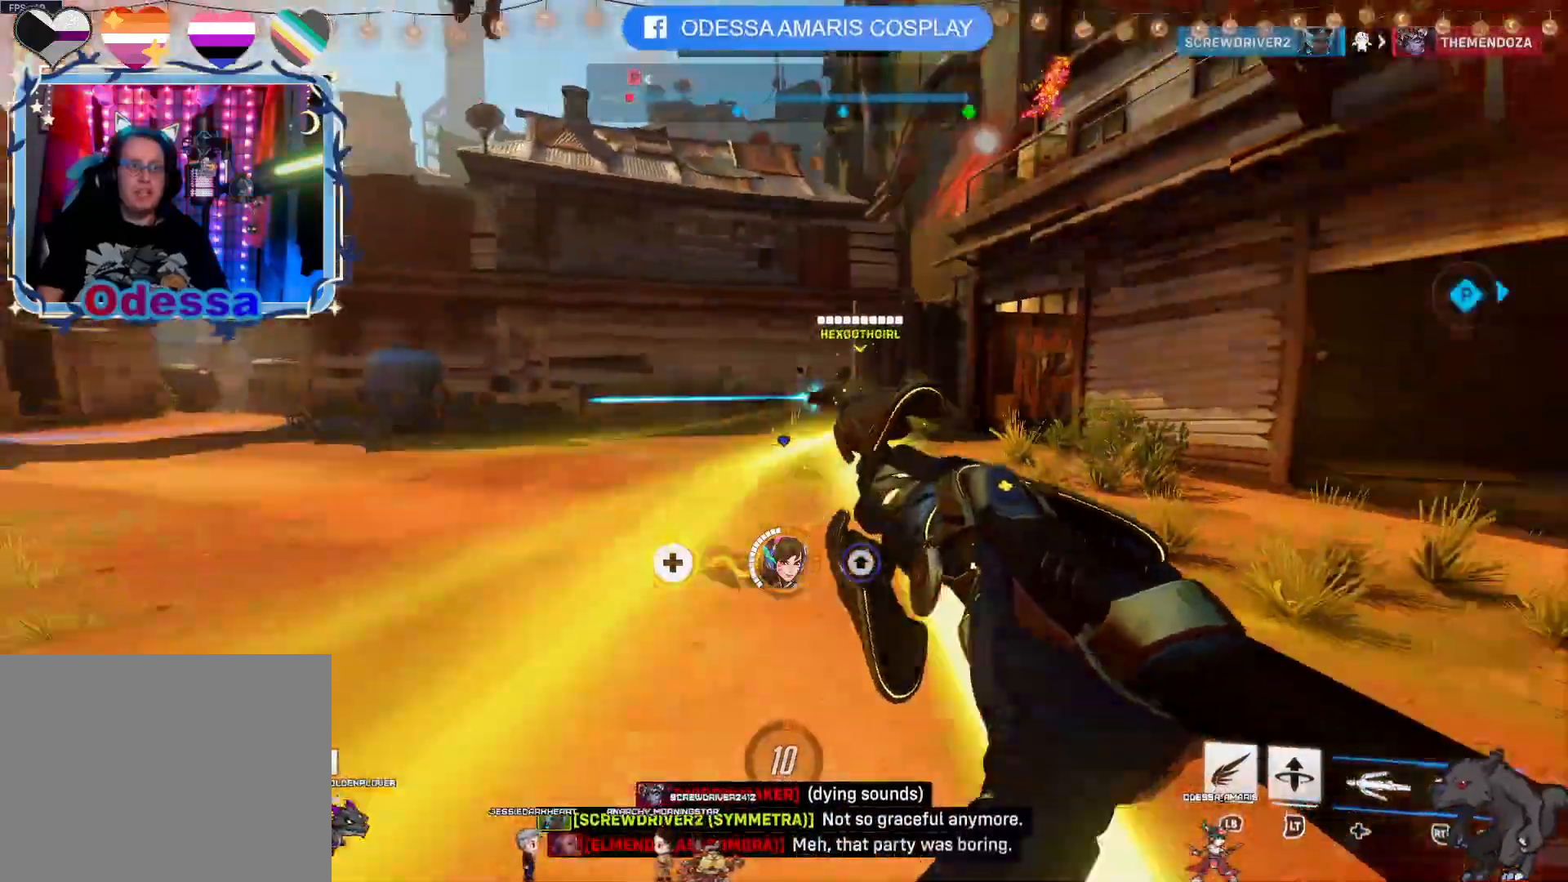
{"buttons": ["R2"], "left_stick": "left", "right_stick": "center", "events": [[33, "right_stick", "center"], [133, "CROSS", "down"], [250, "CROSS", "up"]]}
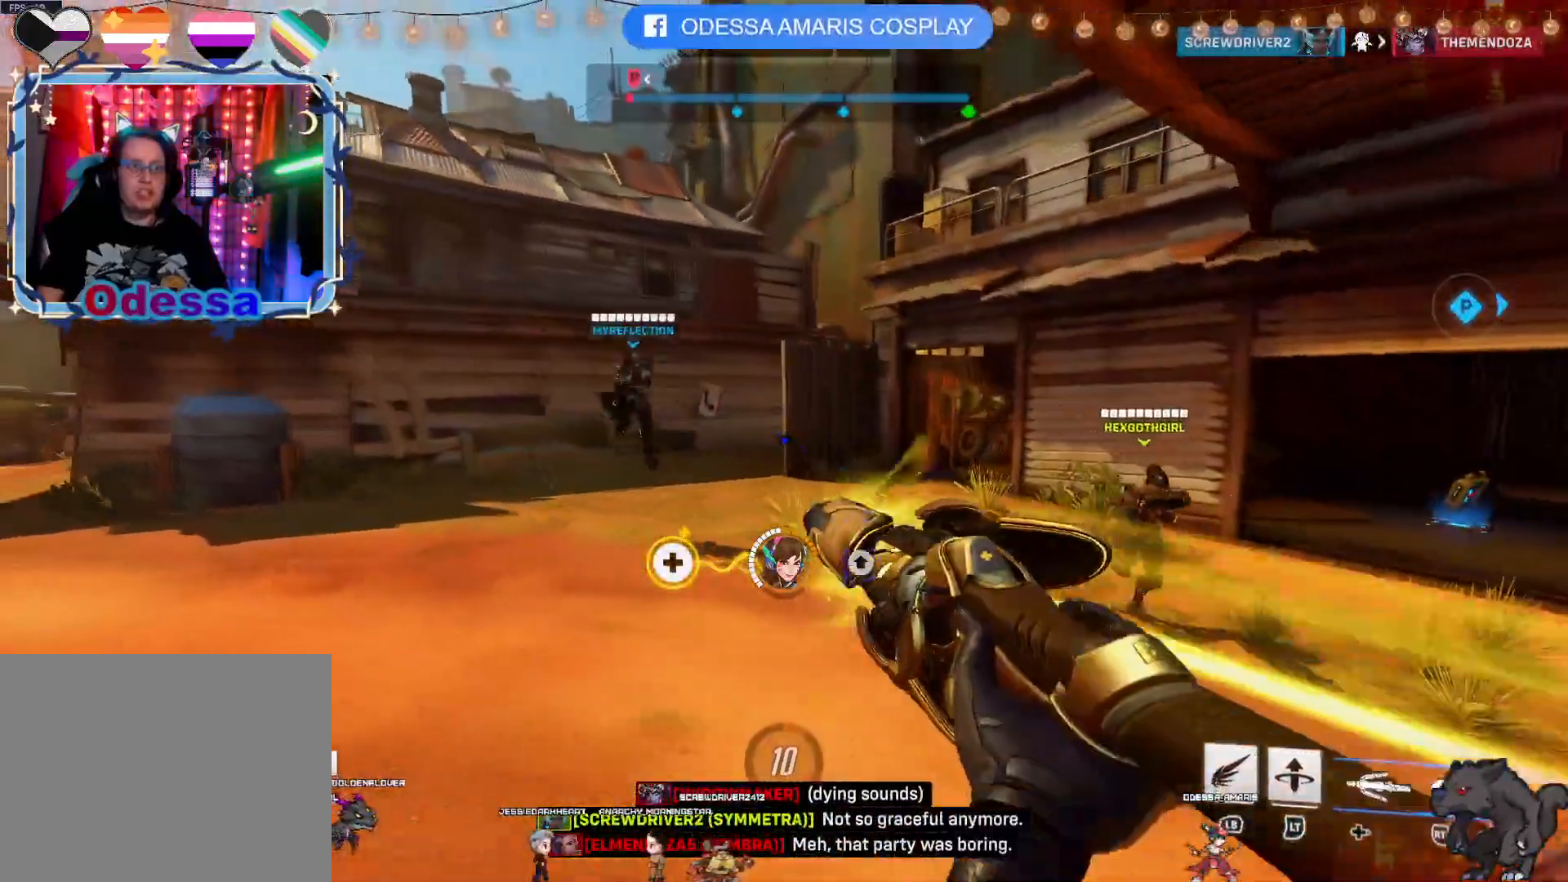
{"buttons": ["R2"], "left_stick": "up-right", "right_stick": "center", "events": [[33, "right_stick", "right"], [117, "R2", "up"], [233, "right_stick", "center"], [283, "R2", "down"], [317, "left_stick", "up-right"]]}
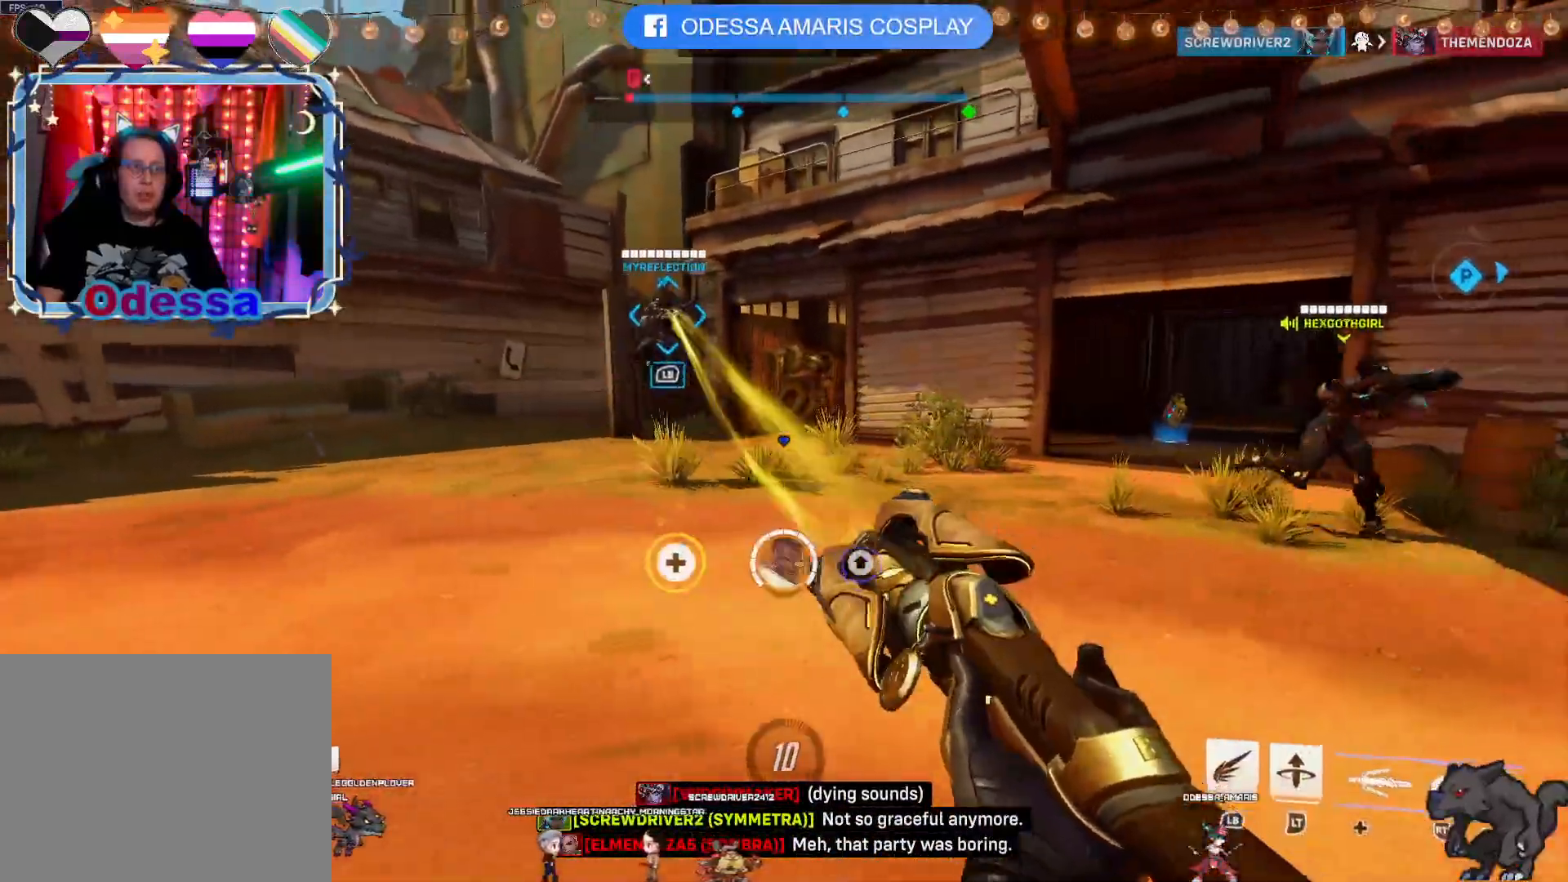
{"buttons": ["R2"], "left_stick": "down-right", "right_stick": "center", "events": [[17, "left_stick", "right"], [67, "right_stick", "right"], [283, "left_stick", "down-right"], [367, "right_stick", "center"]]}
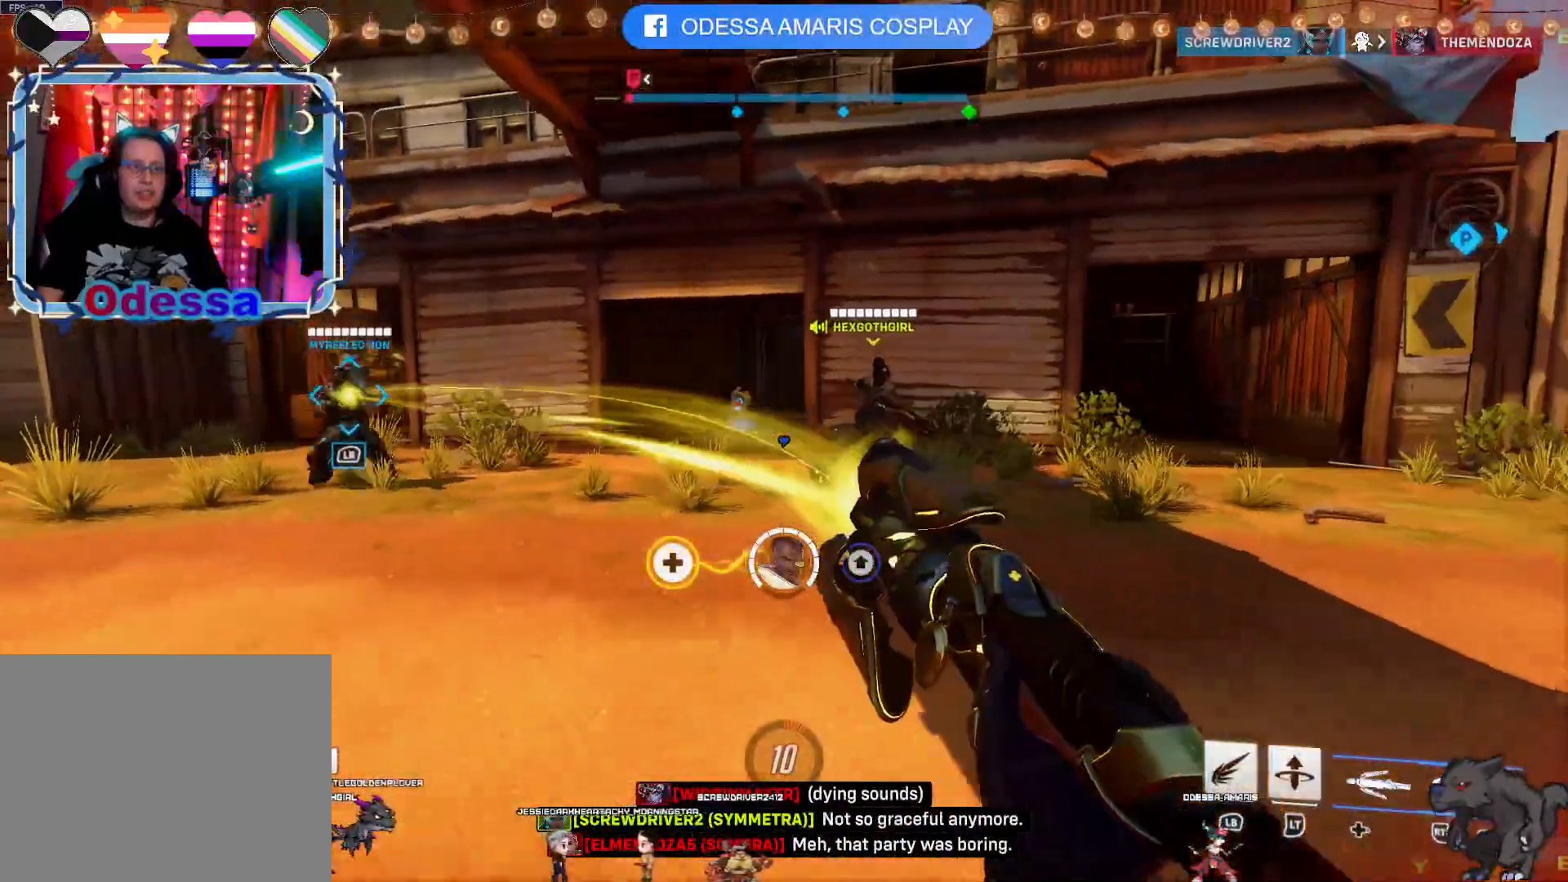
{"buttons": ["R2"], "left_stick": "up-right", "right_stick": "center", "events": [[67, "CROSS", "down"], [200, "CROSS", "up"], [200, "R2", "up"], [333, "R2", "down"], [383, "left_stick", "up-right"]]}
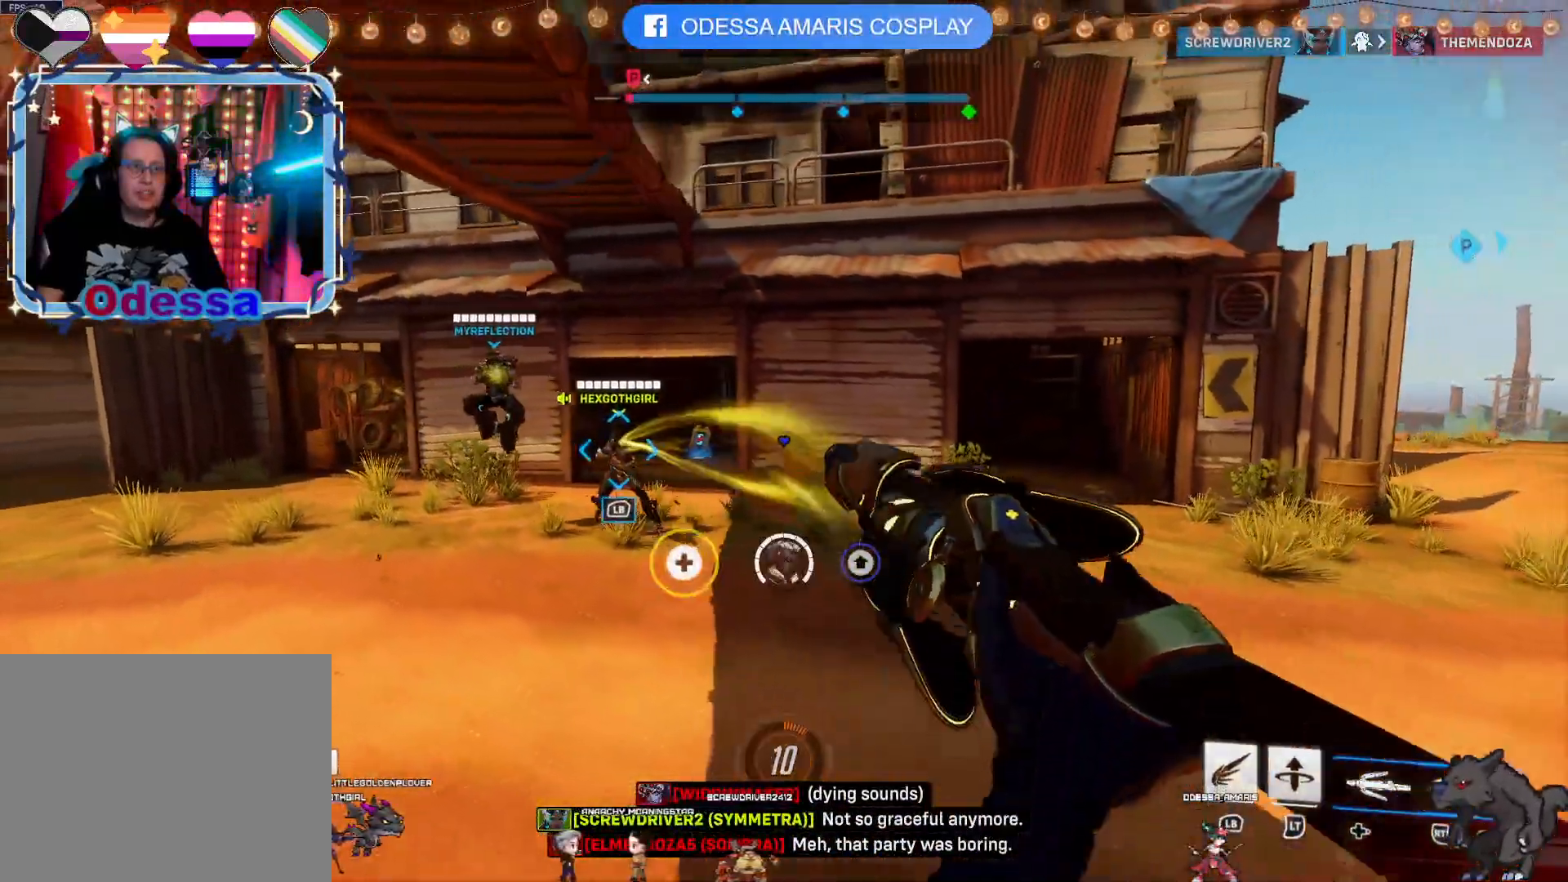
{"buttons": ["CROSS", "R2"], "left_stick": "up-right", "right_stick": "center", "events": [[117, "right_stick", "left"], [367, "right_stick", "center"], [467, "CROSS", "down"]]}
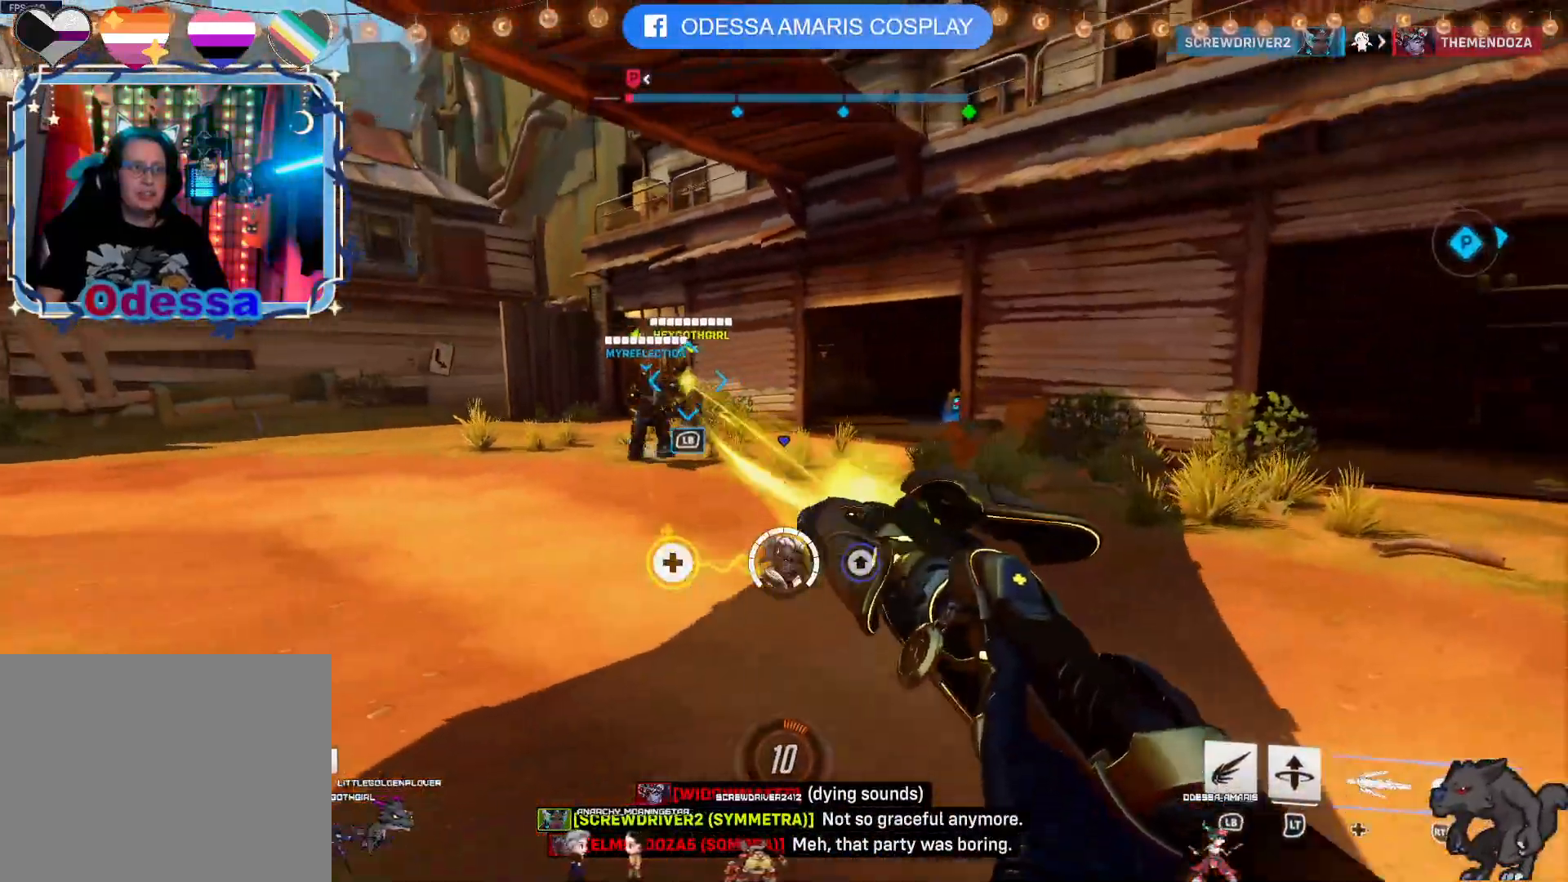
{"buttons": ["R2"], "left_stick": "right", "right_stick": "left", "events": [[117, "CROSS", "up"], [317, "right_stick", "left"], [467, "left_stick", "right"]]}
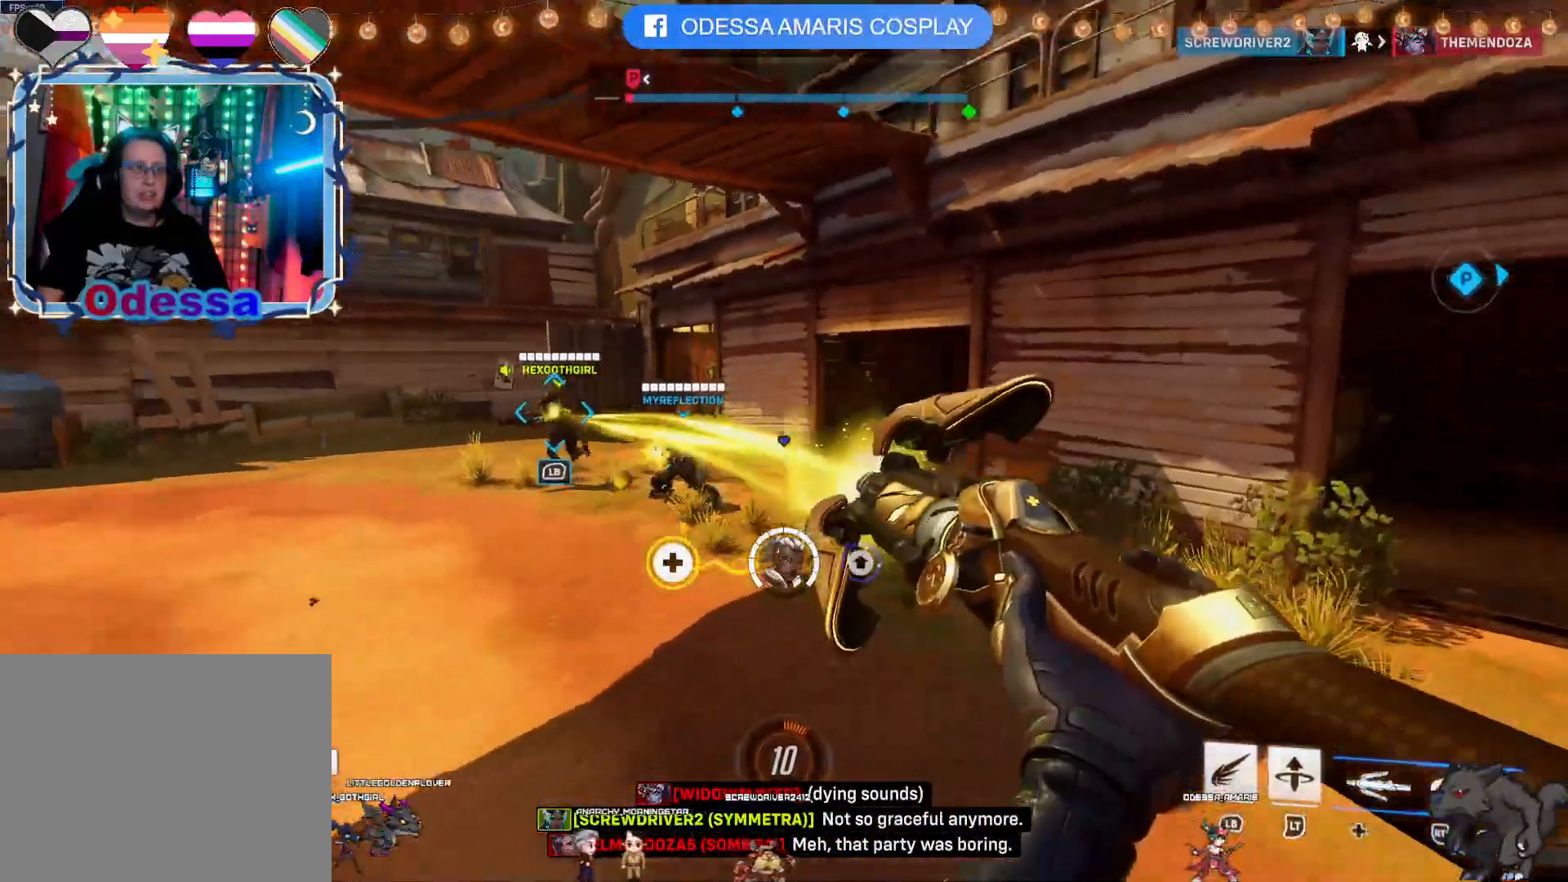
{"buttons": ["R2"], "left_stick": "down-right", "right_stick": "left", "events": [[117, "right_stick", "center"], [333, "left_stick", "down-right"], [367, "right_stick", "left"]]}
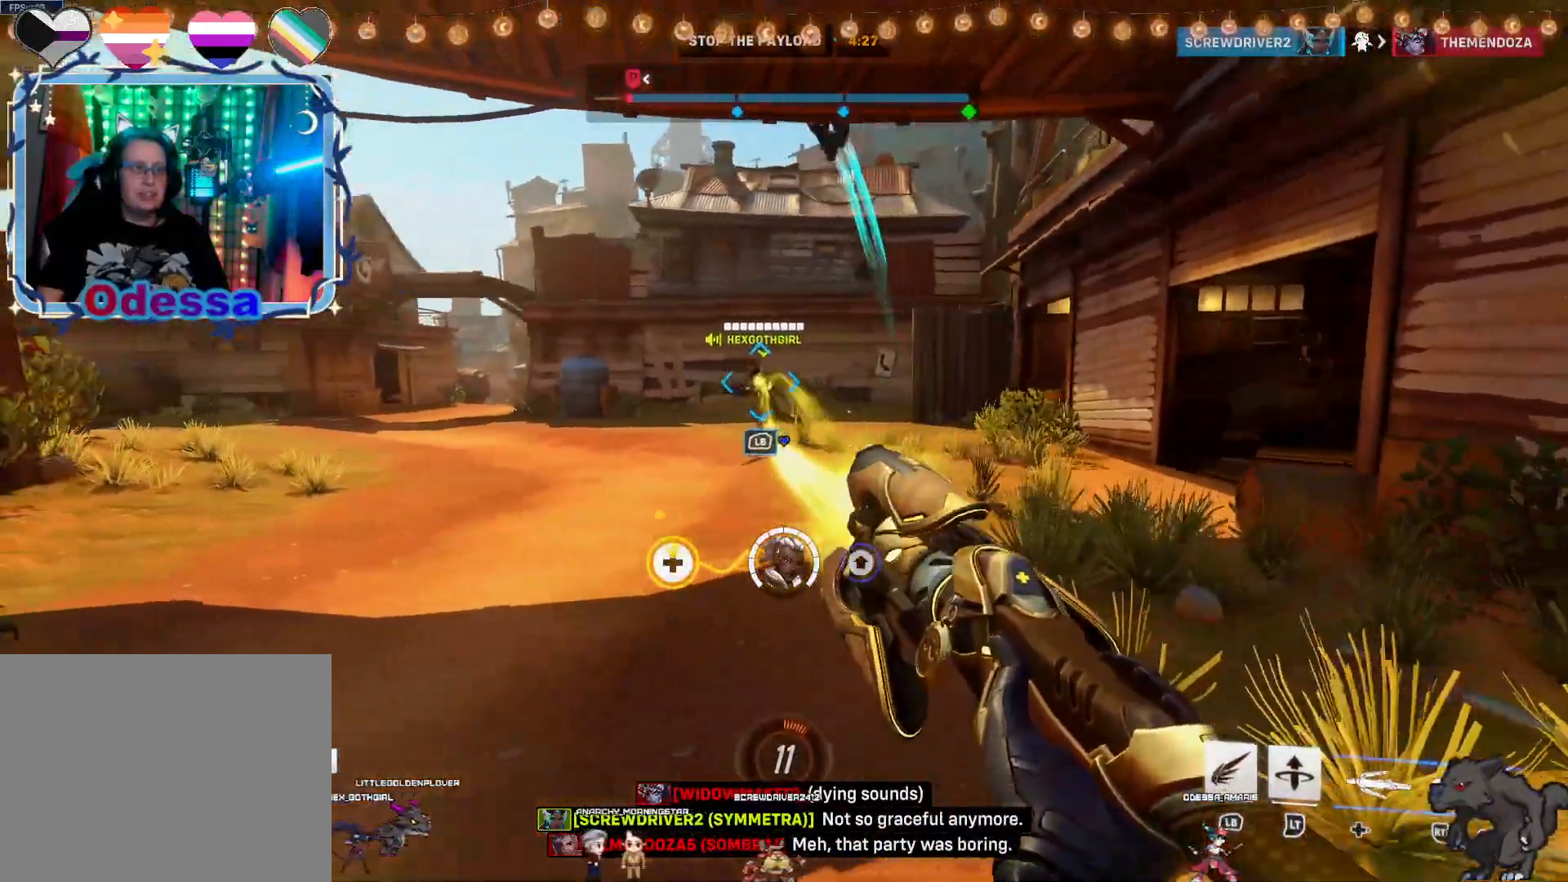
{"buttons": ["R2"], "left_stick": "up-right", "right_stick": "left", "events": [[67, "left_stick", "right"], [83, "right_stick", "center"], [167, "left_stick", "up-right"], [467, "right_stick", "left"]]}
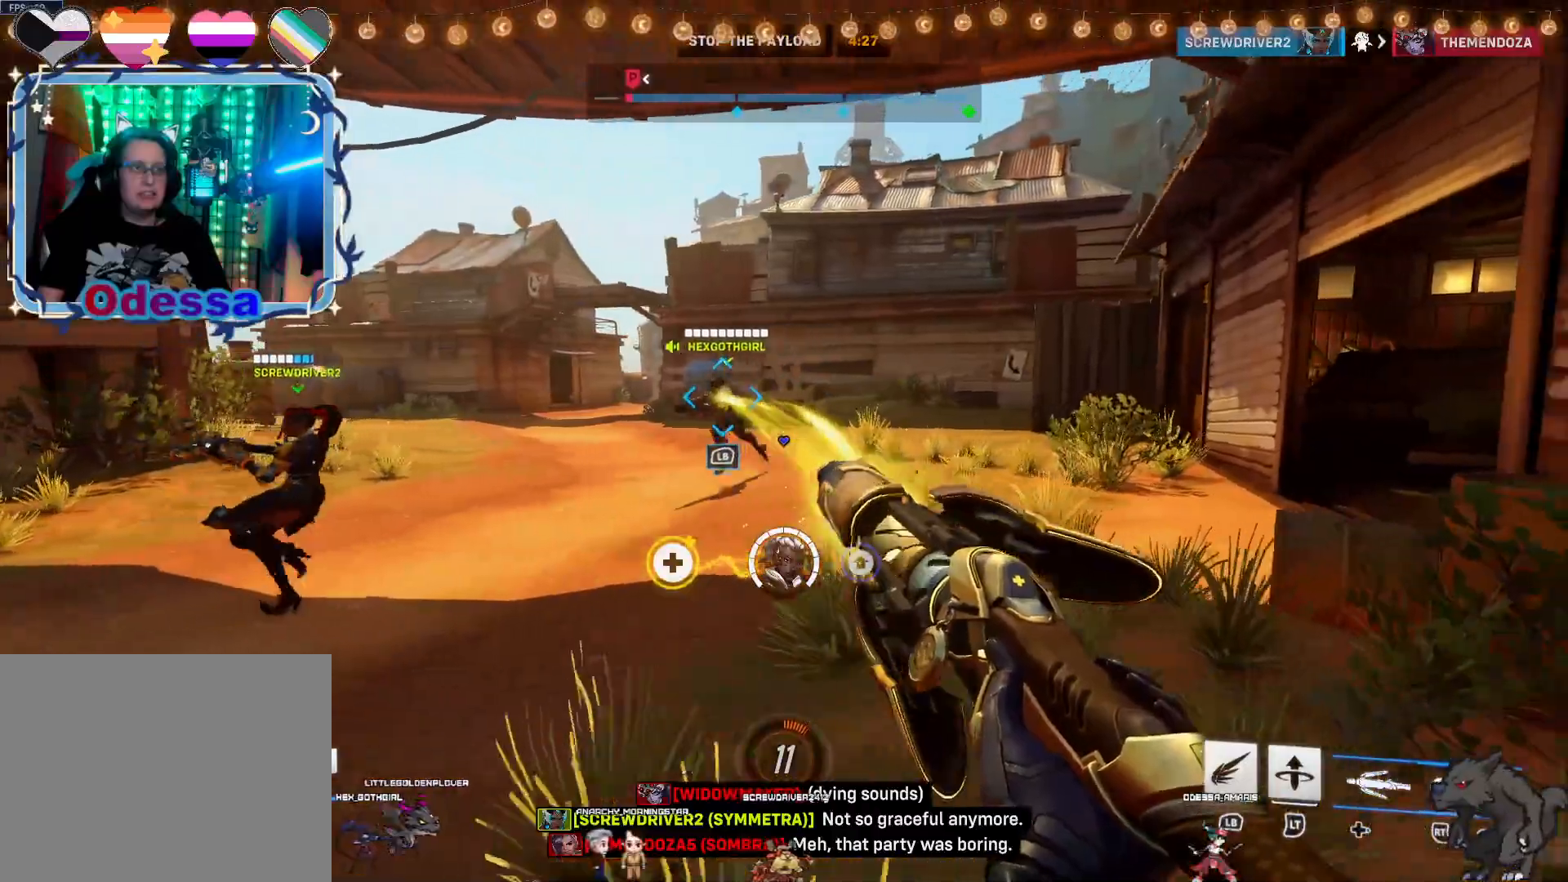
{"buttons": ["R2"], "left_stick": "down-right", "right_stick": "center", "events": [[217, "R2", "up"], [283, "left_stick", "right"], [367, "R2", "down"], [417, "right_stick", "center"], [450, "left_stick", "down-right"]]}
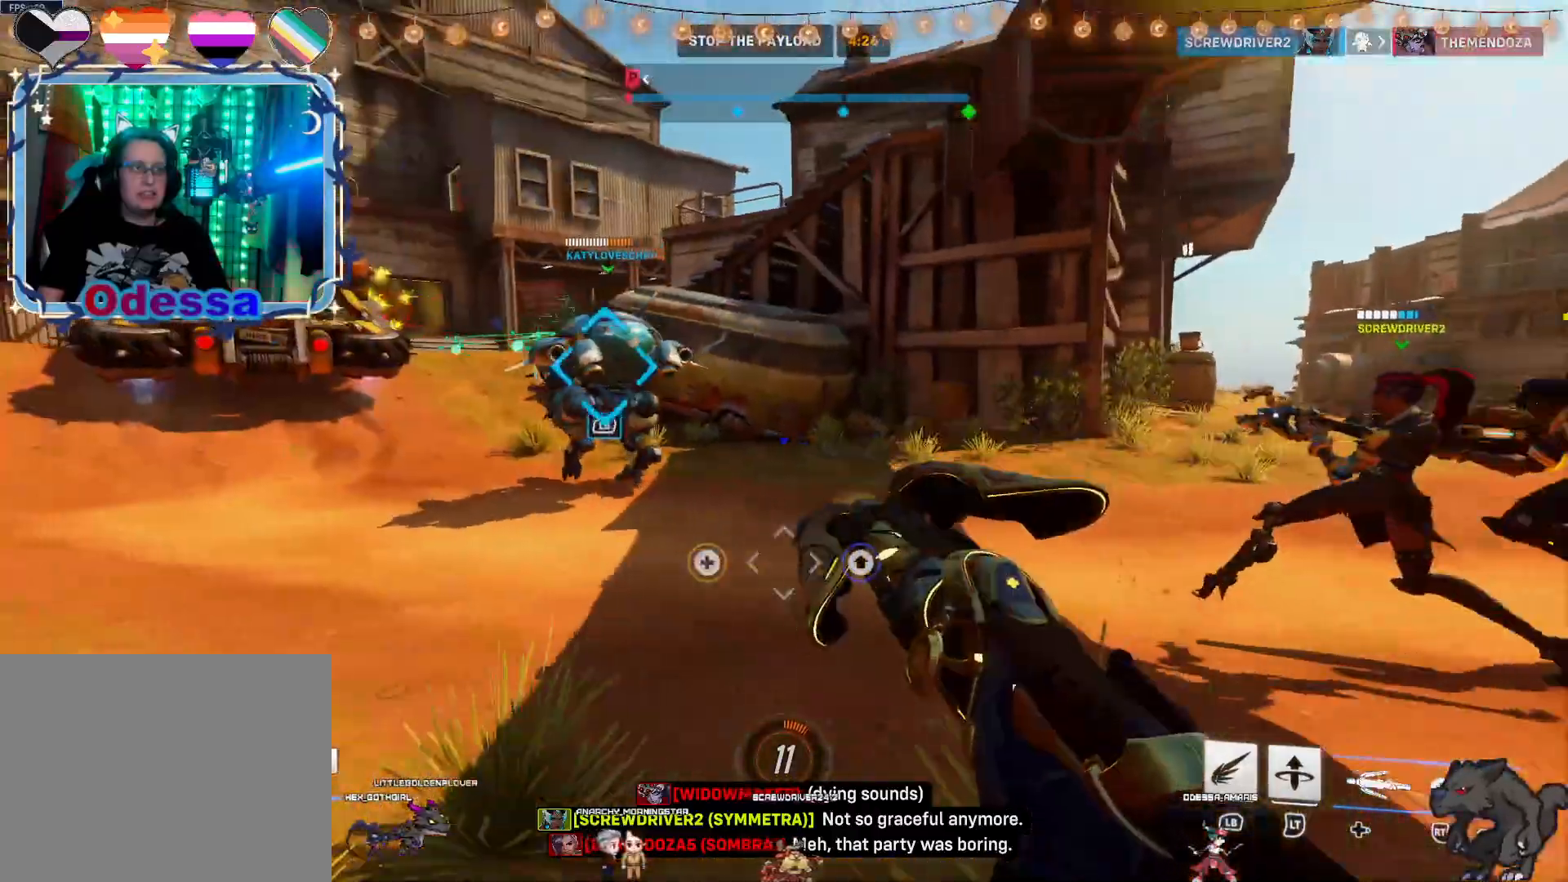
{"buttons": ["R2"], "left_stick": "down-left", "right_stick": "right", "events": [[150, "right_stick", "right"], [250, "left_stick", "down-left"]]}
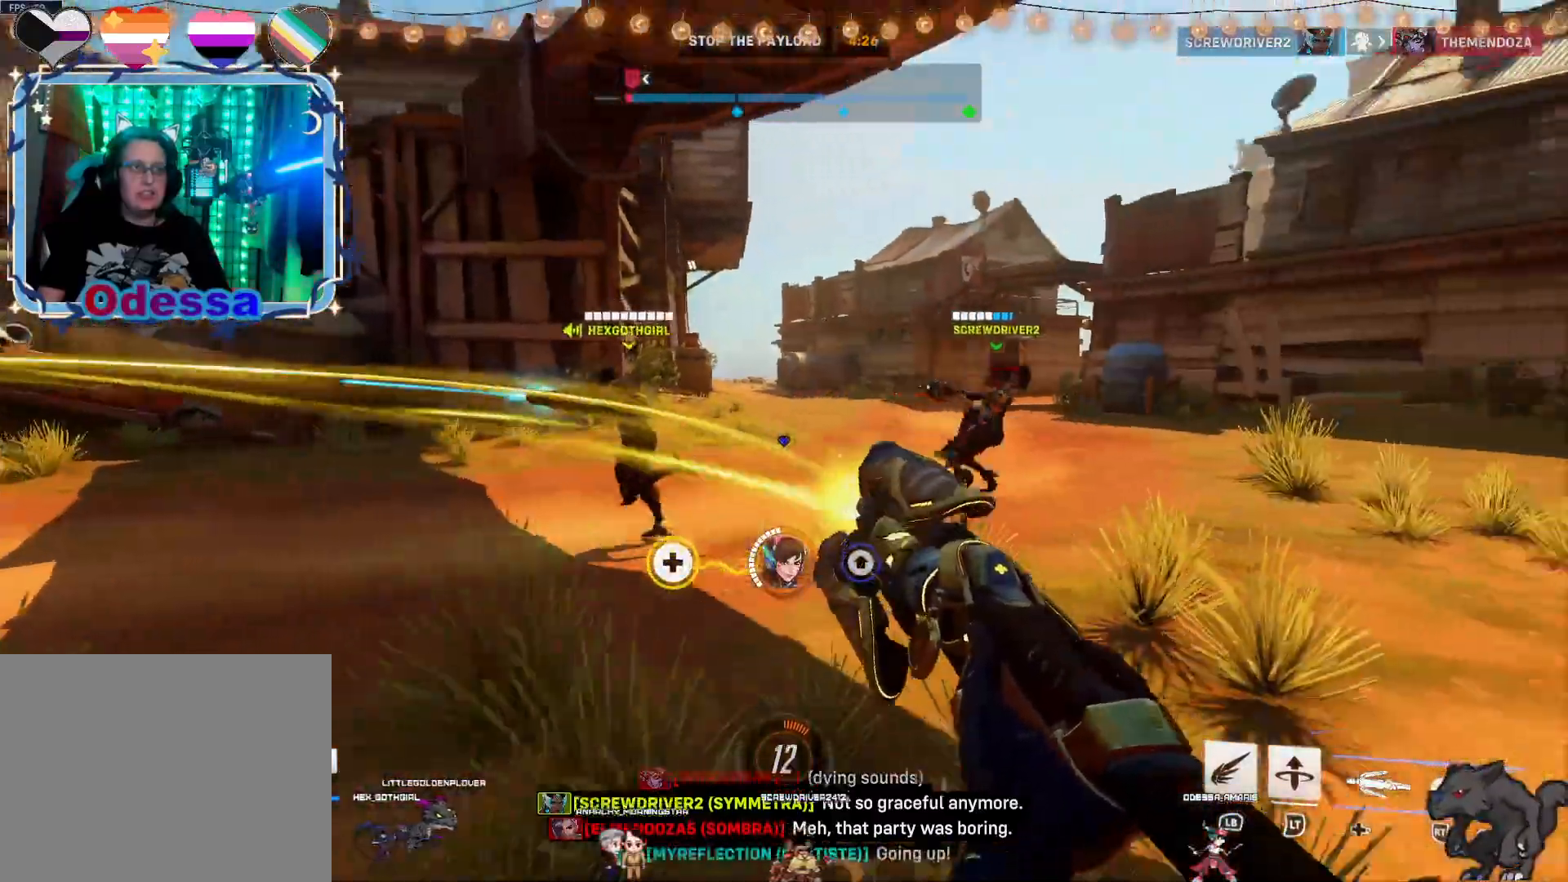
{"buttons": ["R2"], "left_stick": "left", "right_stick": "center", "events": [[17, "right_stick", "center"], [167, "right_stick", "right"], [233, "R2", "up"], [400, "R2", "down"], [400, "right_stick", "center"], [433, "left_stick", "left"]]}
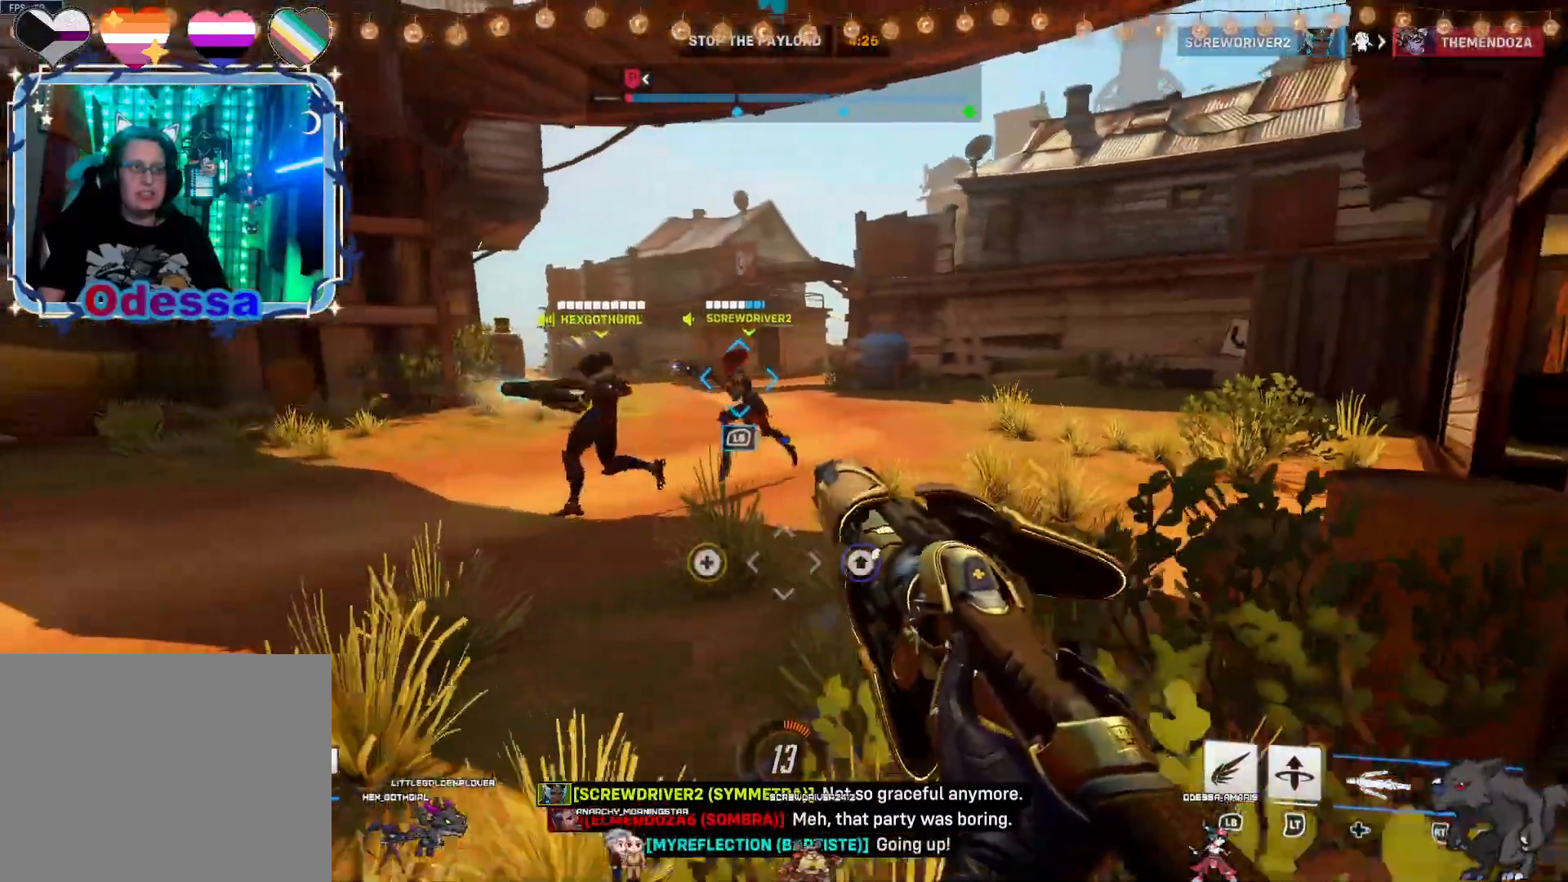
{"buttons": ["R2"], "left_stick": "down", "right_stick": "center", "events": [[250, "left_stick", "down"]]}
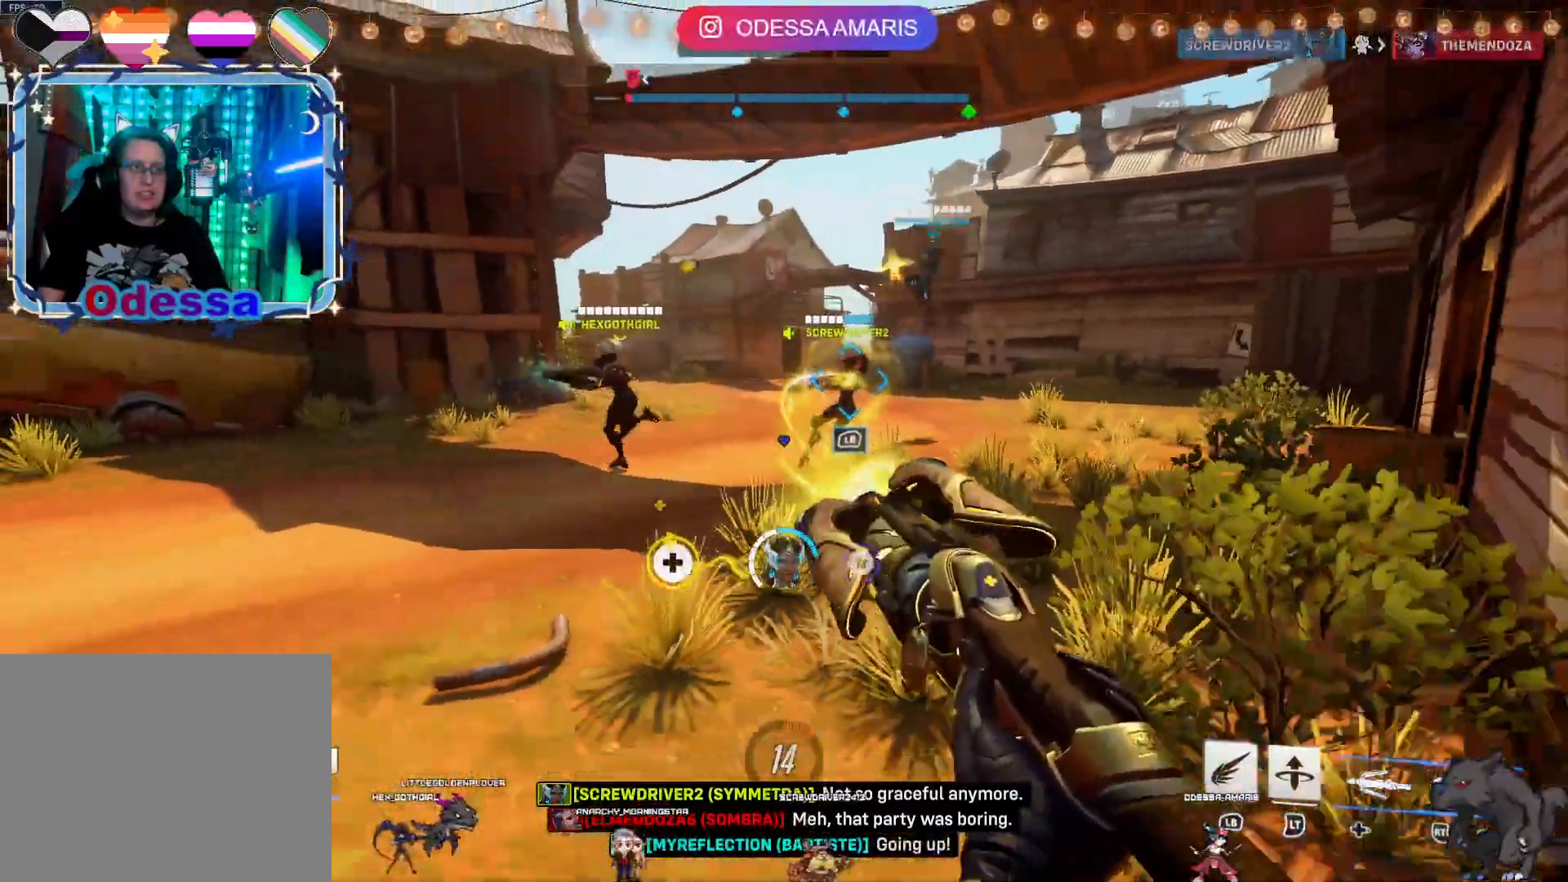
{"buttons": ["R2"], "left_stick": "up-left", "right_stick": "center", "events": [[100, "left_stick", "down-right"], [283, "left_stick", "up-right"], [350, "left_stick", "up"], [500, "left_stick", "up-left"]]}
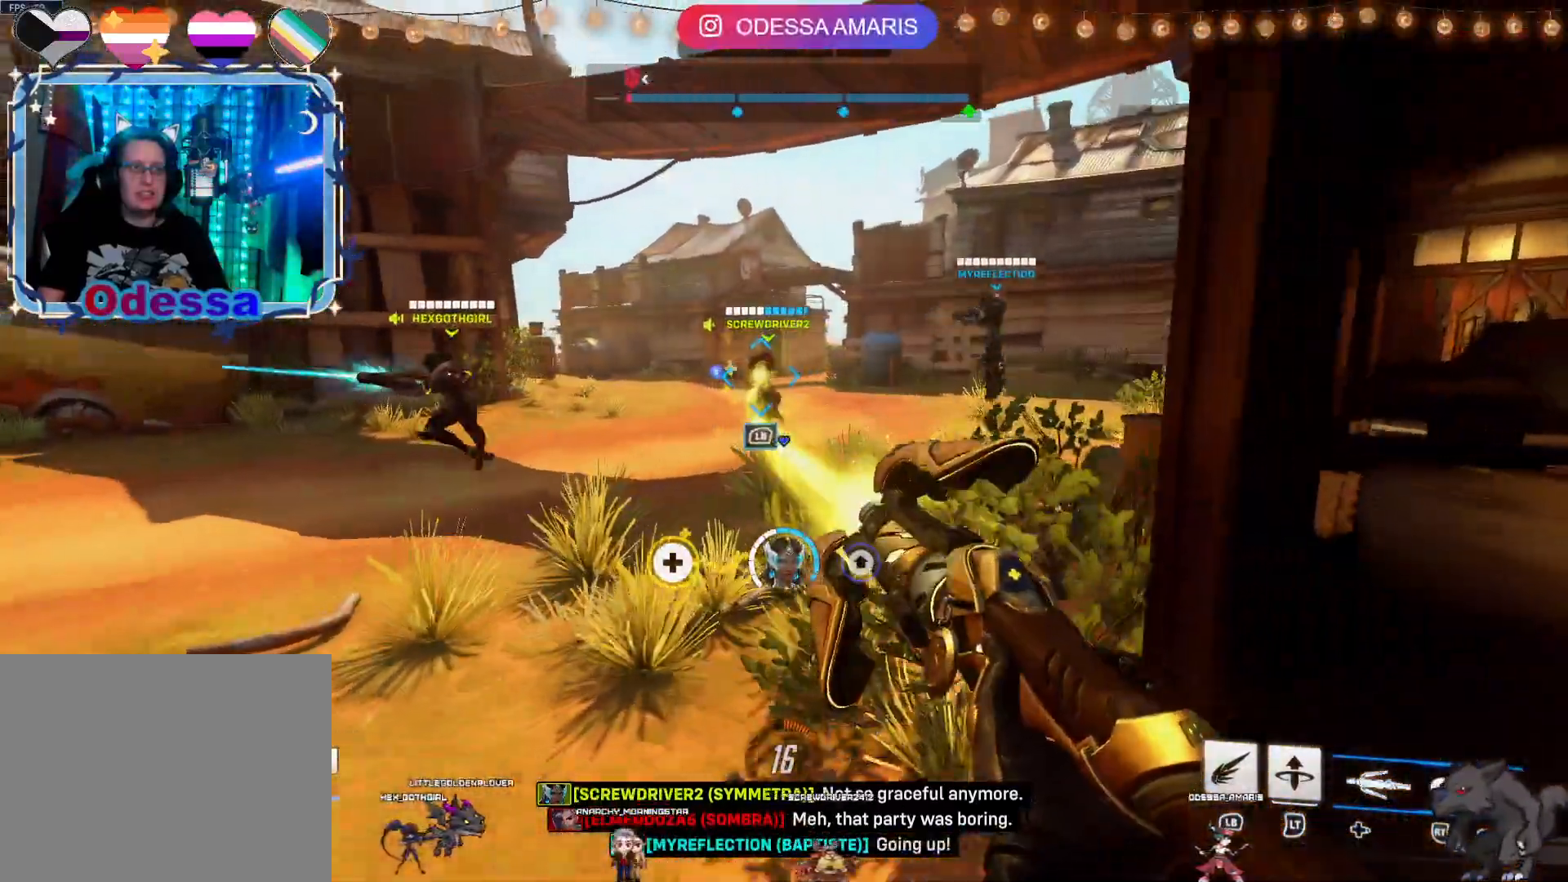
{"buttons": ["CROSS", "R2"], "left_stick": "up-left", "right_stick": "center", "events": [[400, "CROSS", "down"]]}
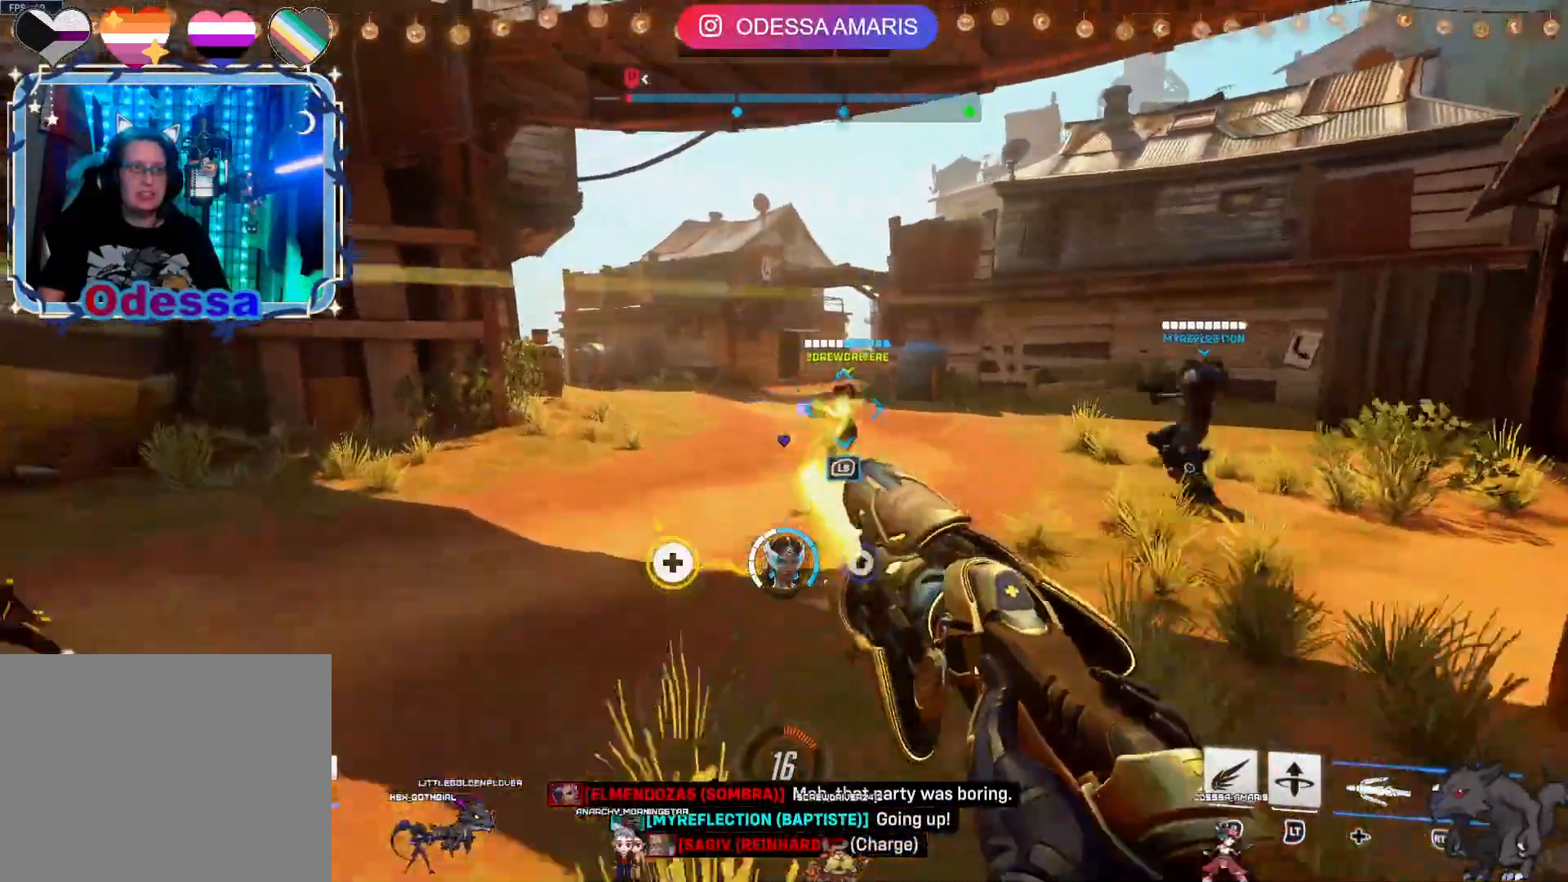
{"buttons": ["R2"], "left_stick": "down-right", "right_stick": "right", "events": [[17, "CROSS", "up"], [133, "left_stick", "up-right"], [283, "left_stick", "down-right"], [483, "right_stick", "right"]]}
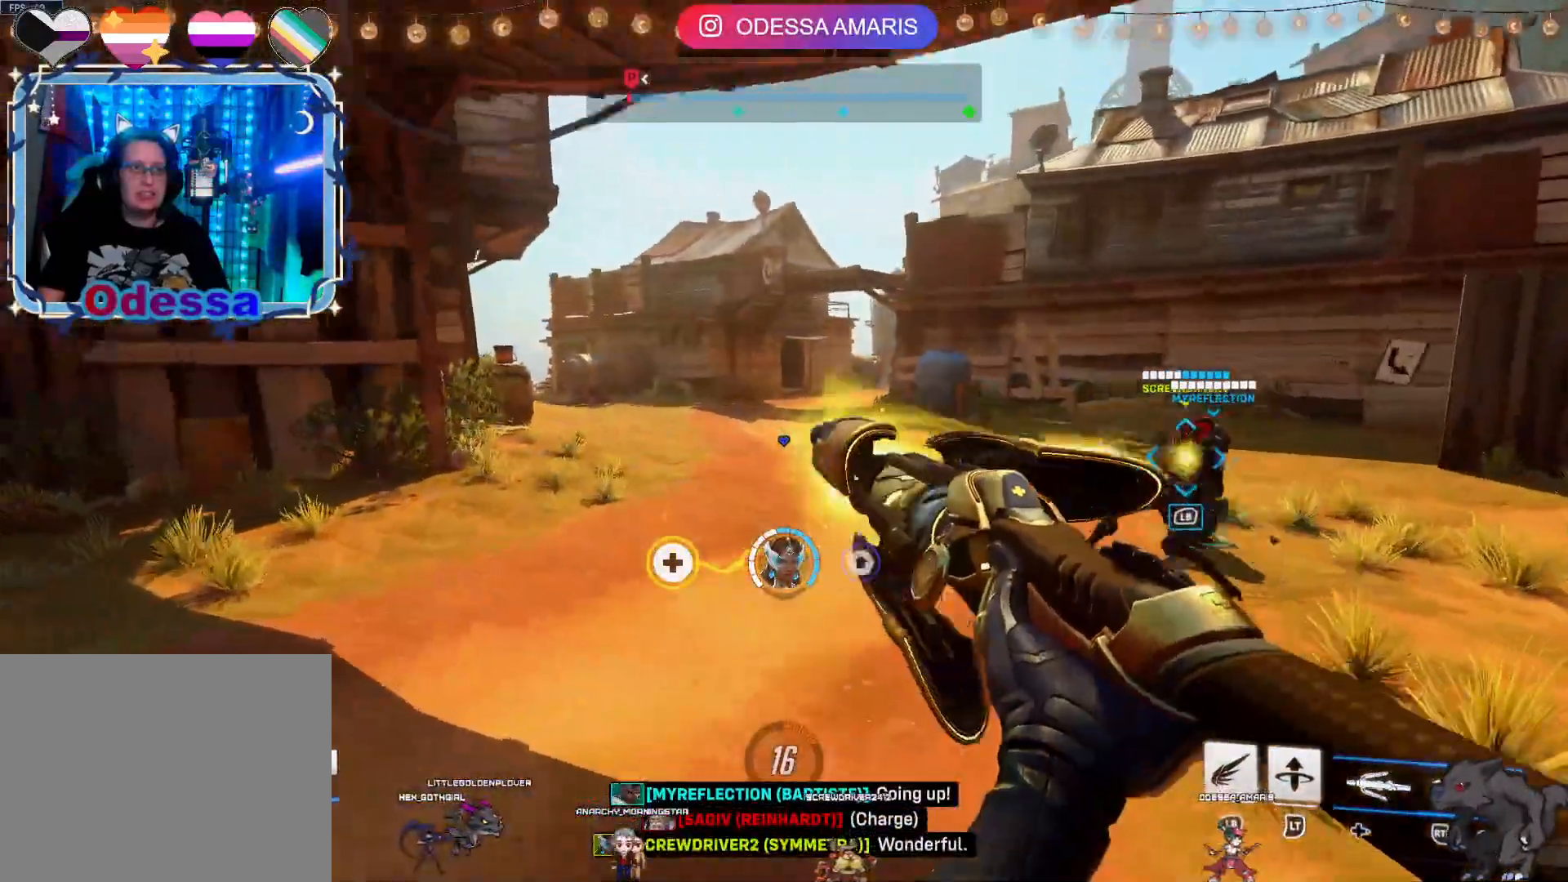
{"buttons": ["CROSS", "R2"], "left_stick": "left", "right_stick": "center", "events": [[17, "left_stick", "down"], [67, "R2", "up"], [233, "R2", "down"], [267, "right_stick", "center"], [400, "left_stick", "left"], [483, "CROSS", "down"]]}
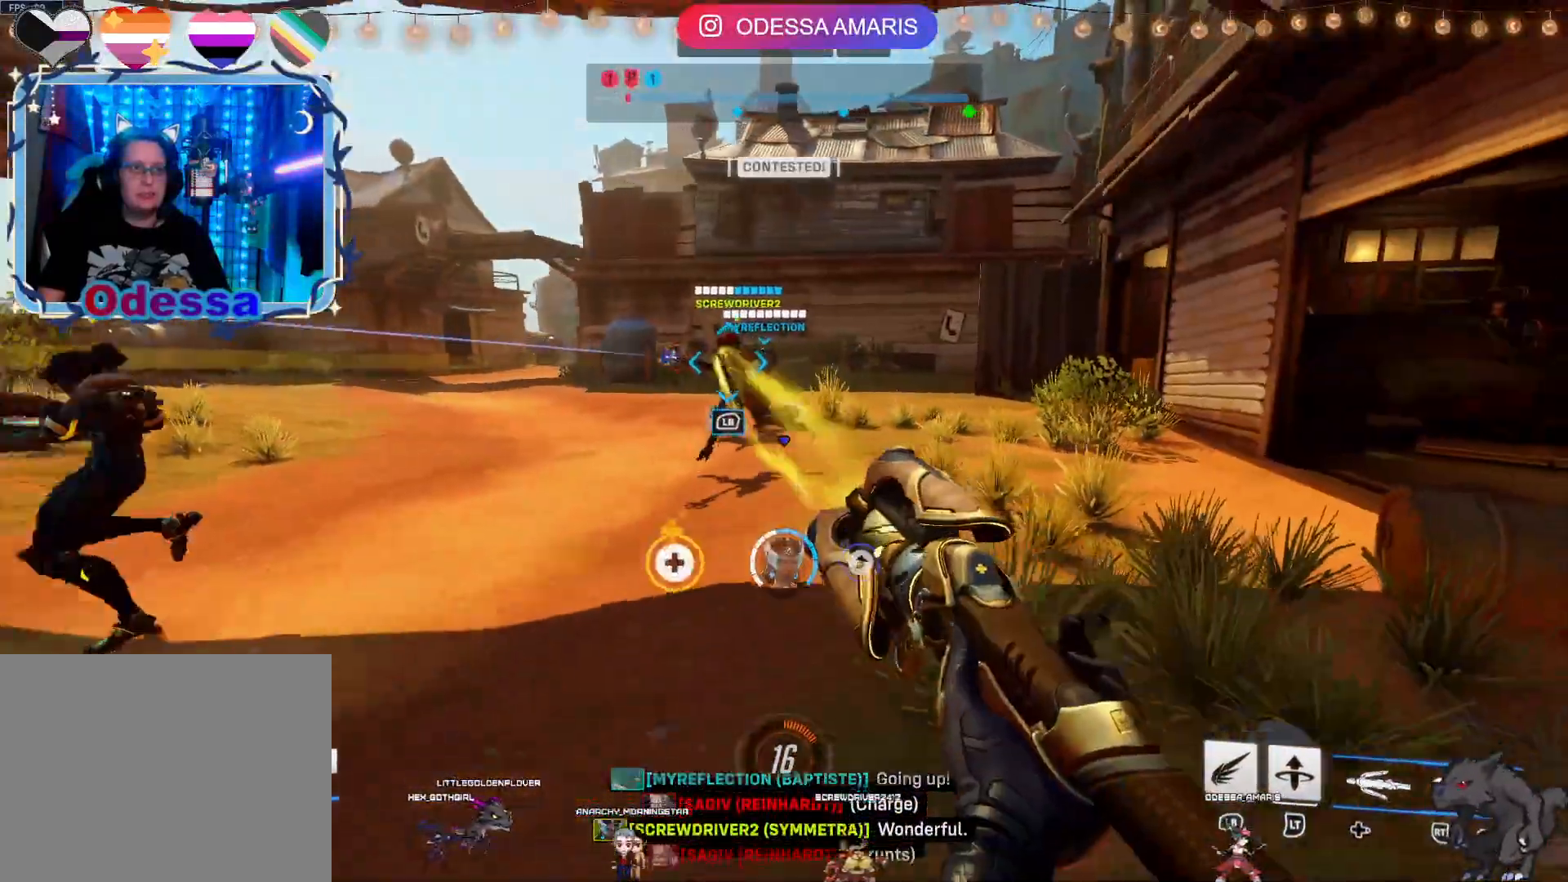
{"buttons": ["R2"], "left_stick": "up", "right_stick": "center", "events": [[100, "CROSS", "up"], [417, "left_stick", "up"]]}
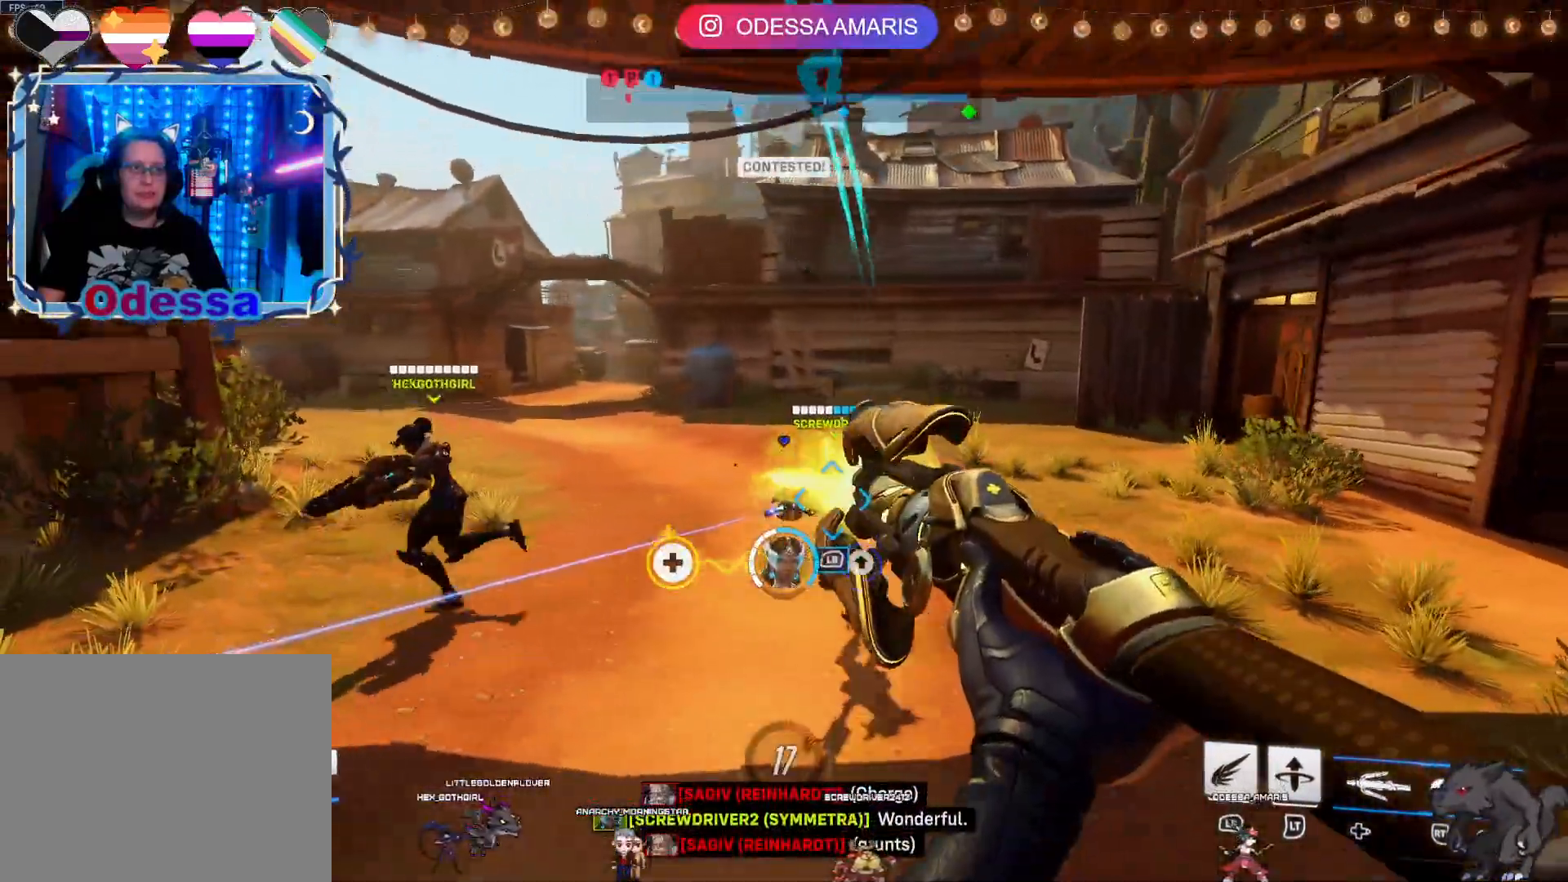
{"buttons": ["R2"], "left_stick": "down", "right_stick": "center", "events": [[50, "left_stick", "right"], [150, "right_stick", "left"], [200, "left_stick", "down-right"], [367, "left_stick", "down"], [400, "R2", "up"], [433, "right_stick", "center"], [450, "R2", "down"]]}
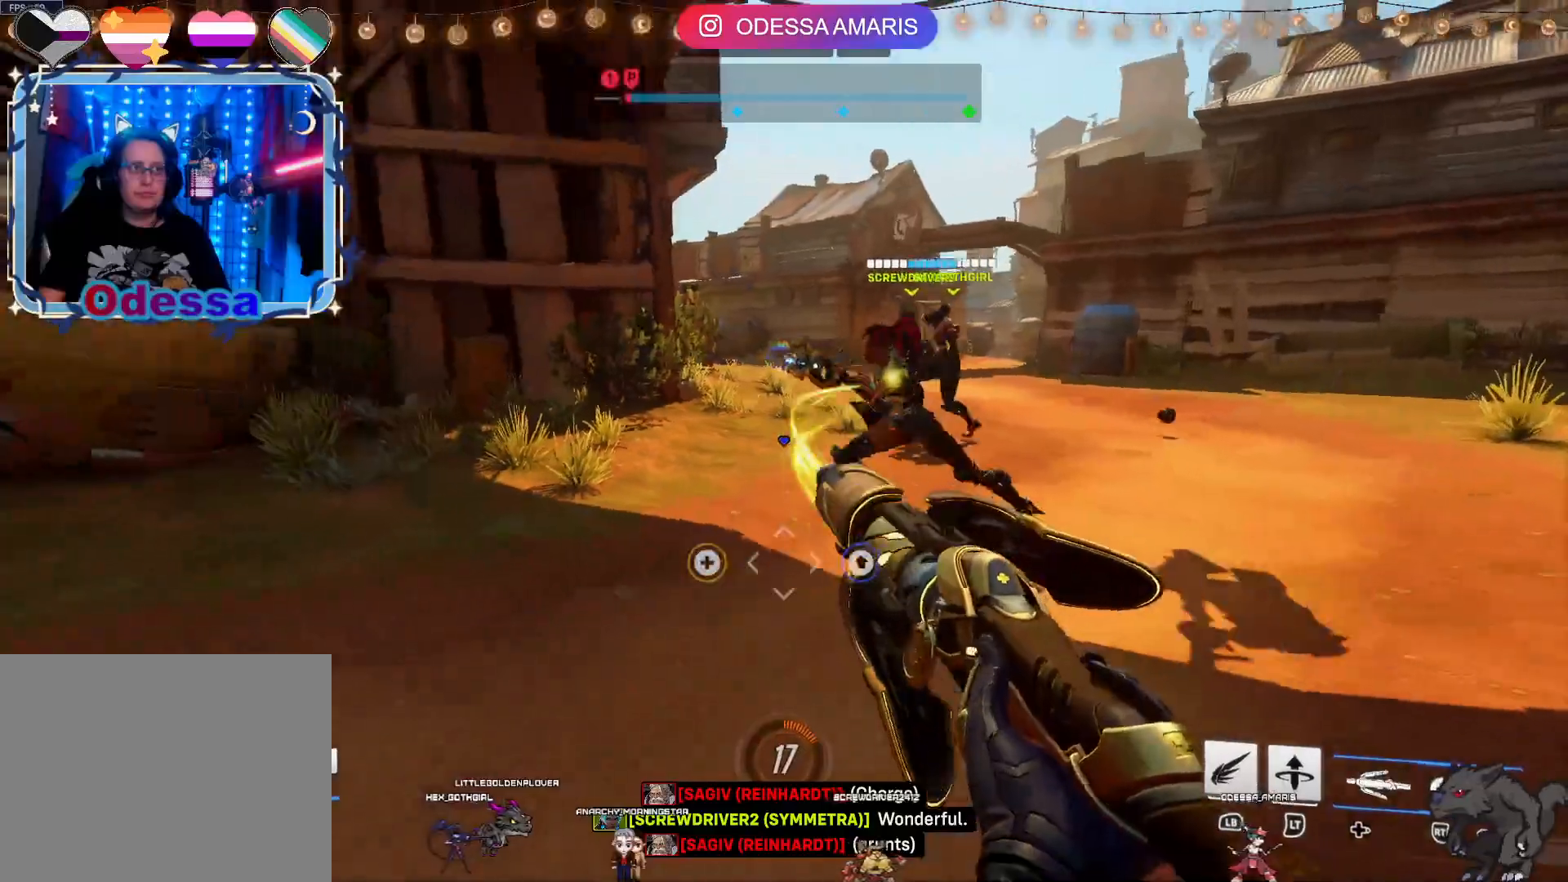
{"buttons": ["R2"], "left_stick": "down", "right_stick": "center", "events": []}
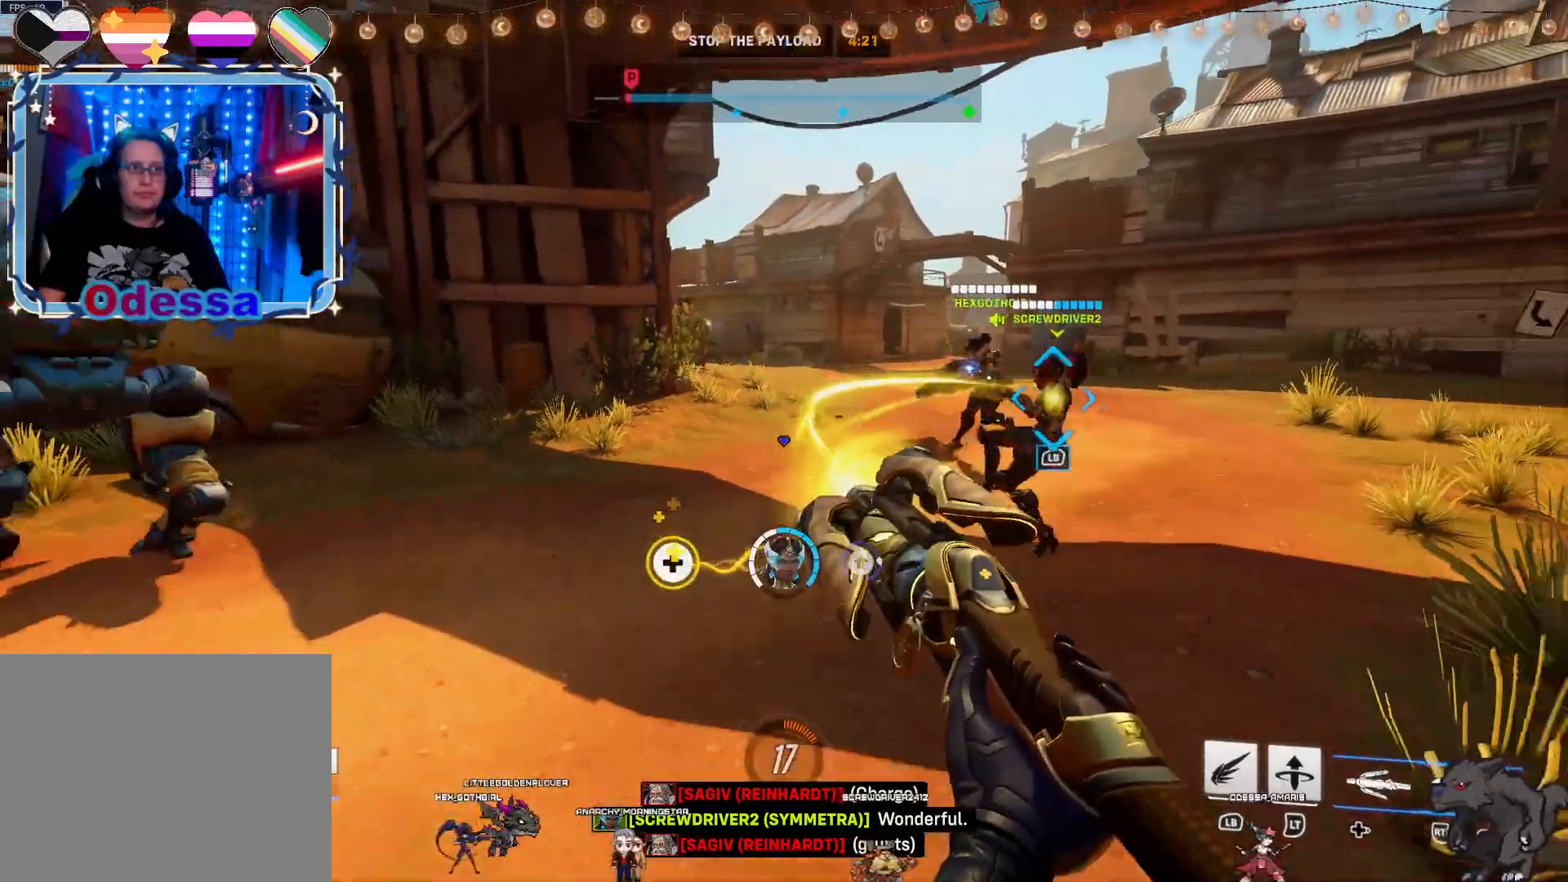
{"buttons": ["CROSS", "R2"], "left_stick": "up-left", "right_stick": "center", "events": [[67, "R2", "up"], [117, "right_stick", "left"], [267, "R2", "down"], [267, "left_stick", "left"], [317, "right_stick", "center"], [500, "CROSS", "down"], [500, "left_stick", "up-left"]]}
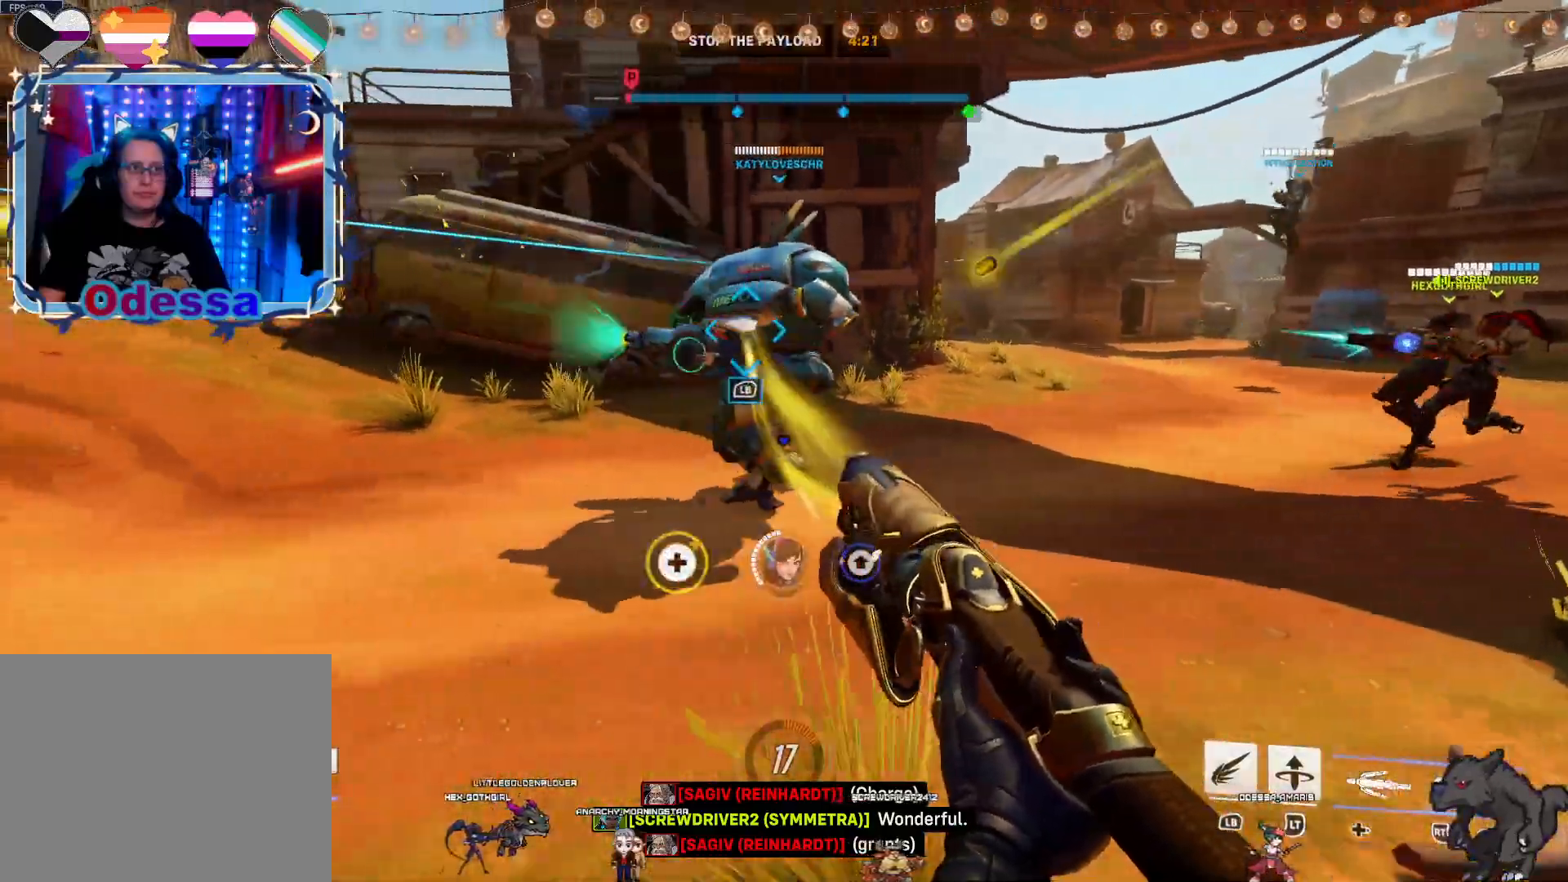
{"buttons": ["R2"], "left_stick": "right", "right_stick": "right", "events": [[183, "CROSS", "up"], [183, "left_stick", "up-right"], [267, "left_stick", "right"], [483, "right_stick", "right"]]}
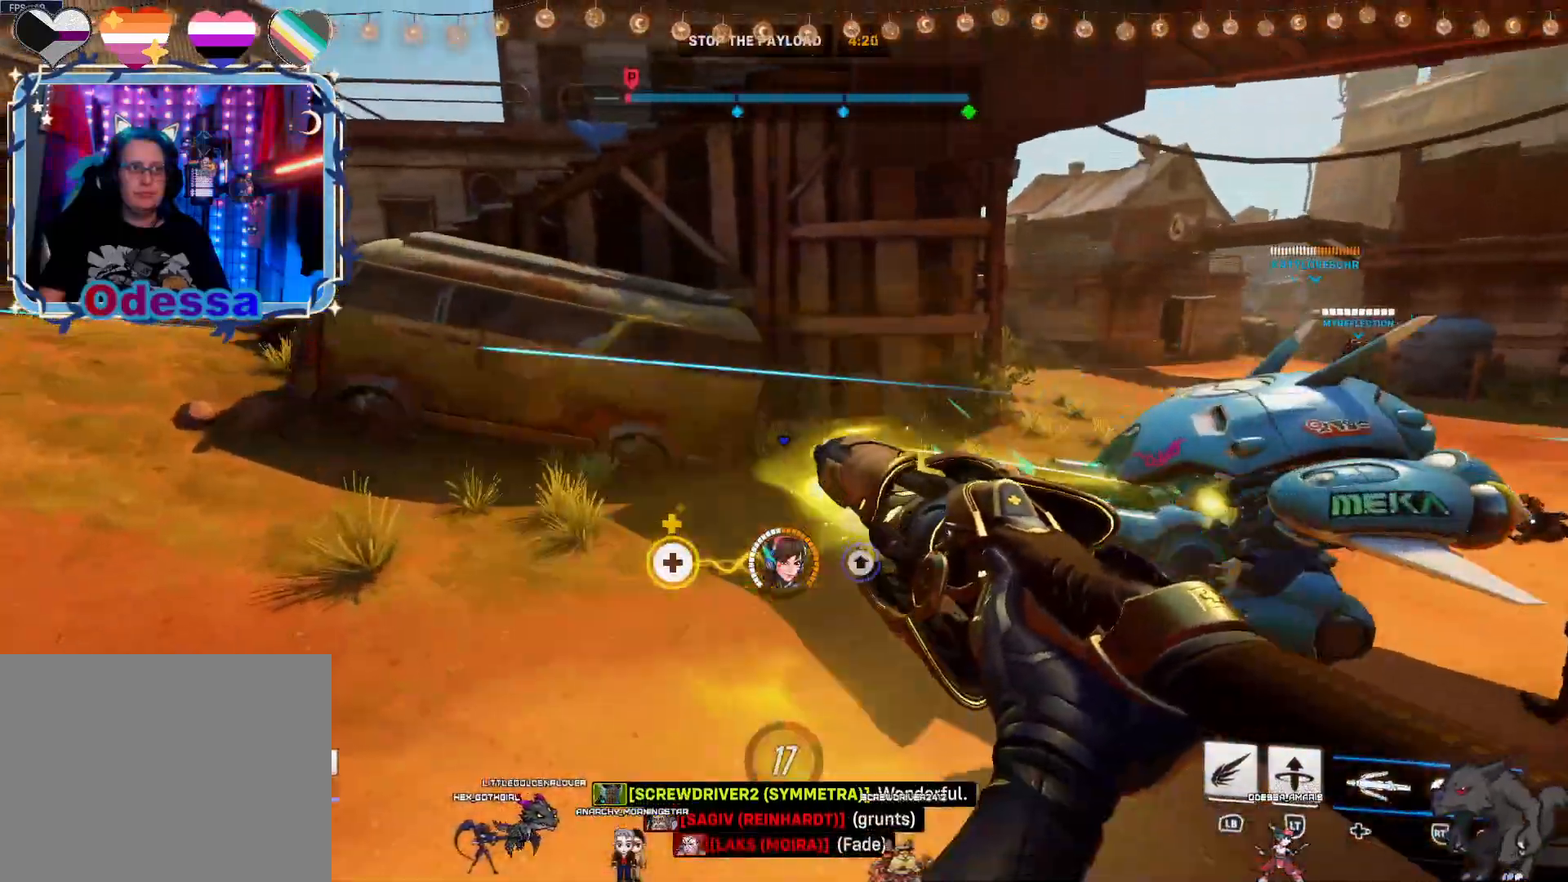
{"buttons": ["CROSS", "R2"], "left_stick": "right", "right_stick": "center", "events": [[233, "right_stick", "center"], [367, "CROSS", "down"]]}
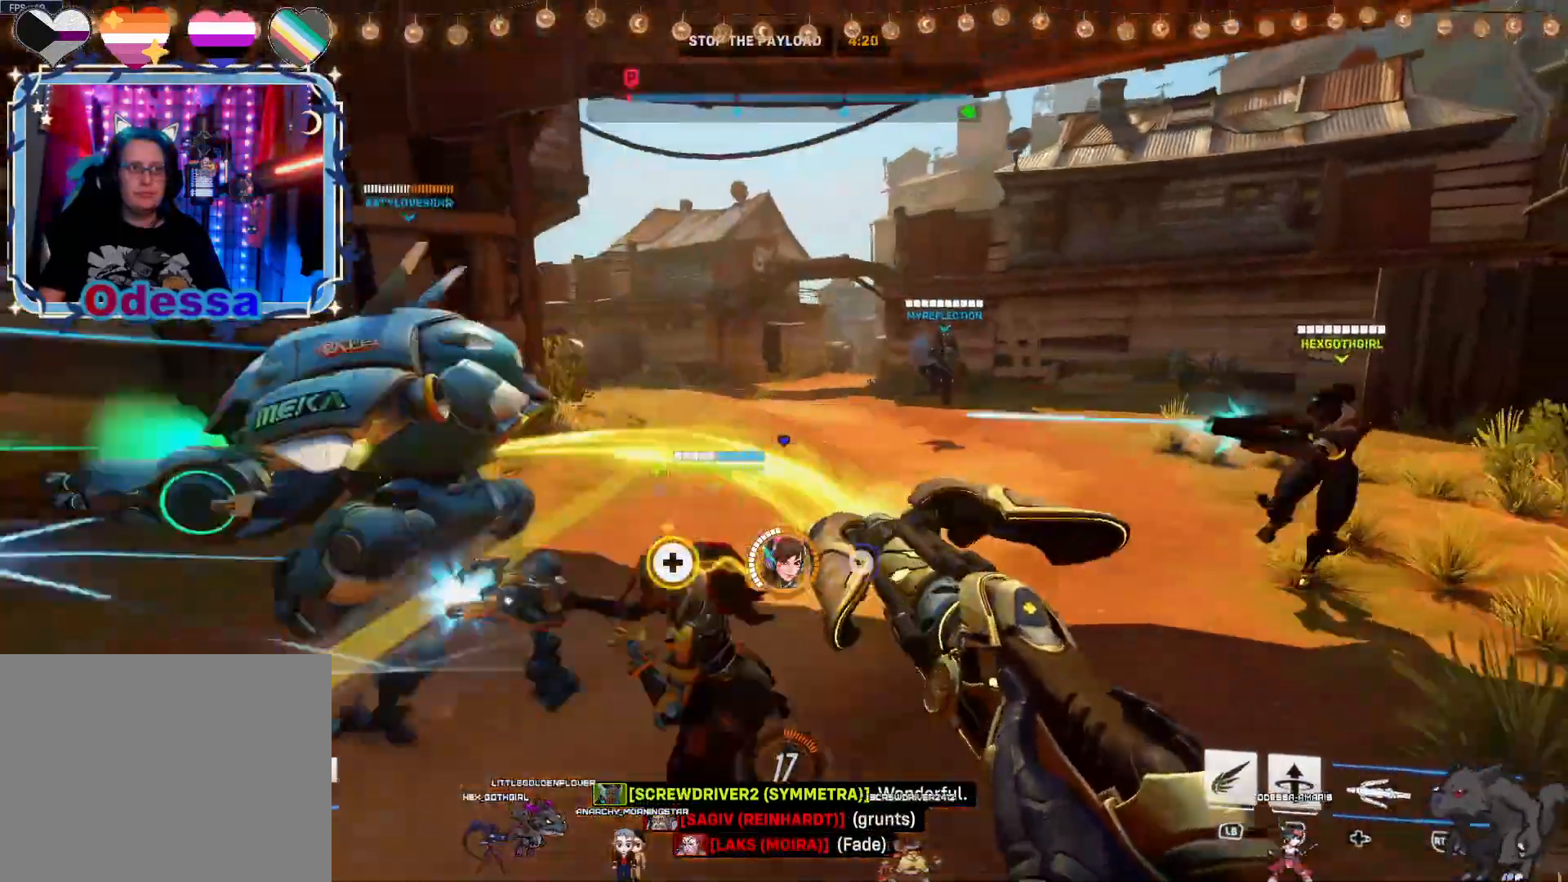
{"buttons": ["R2"], "left_stick": "up-right", "right_stick": "left", "events": [[67, "CROSS", "up"], [100, "left_stick", "up-right"], [317, "right_stick", "left"]]}
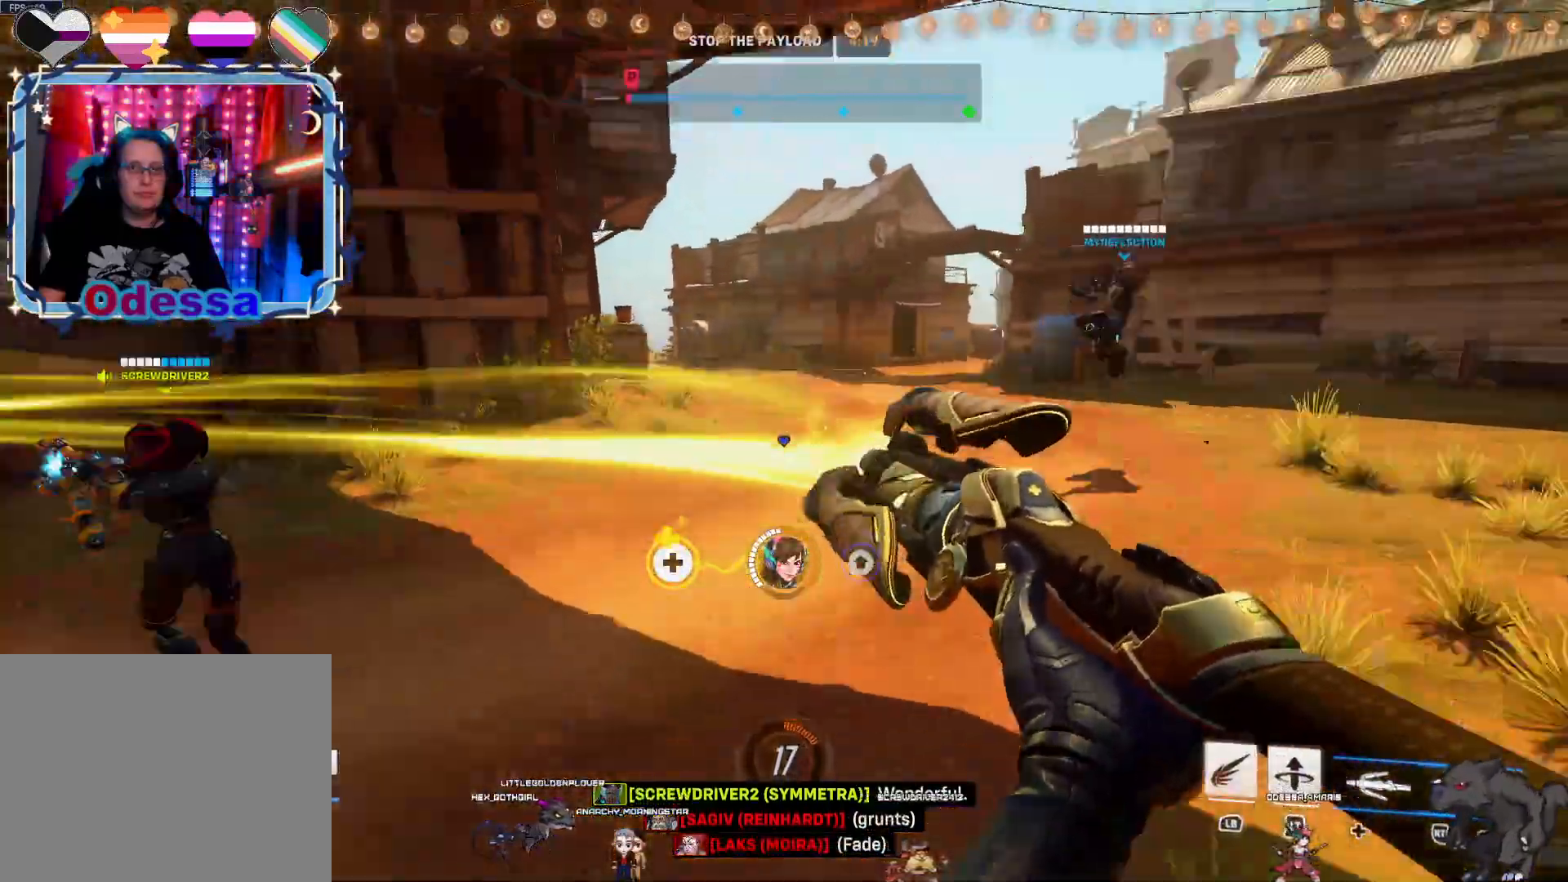
{"buttons": ["R2"], "left_stick": "up", "right_stick": "center", "events": [[233, "right_stick", "center"], [317, "CROSS", "down"], [467, "left_stick", "up"], [483, "CROSS", "up"]]}
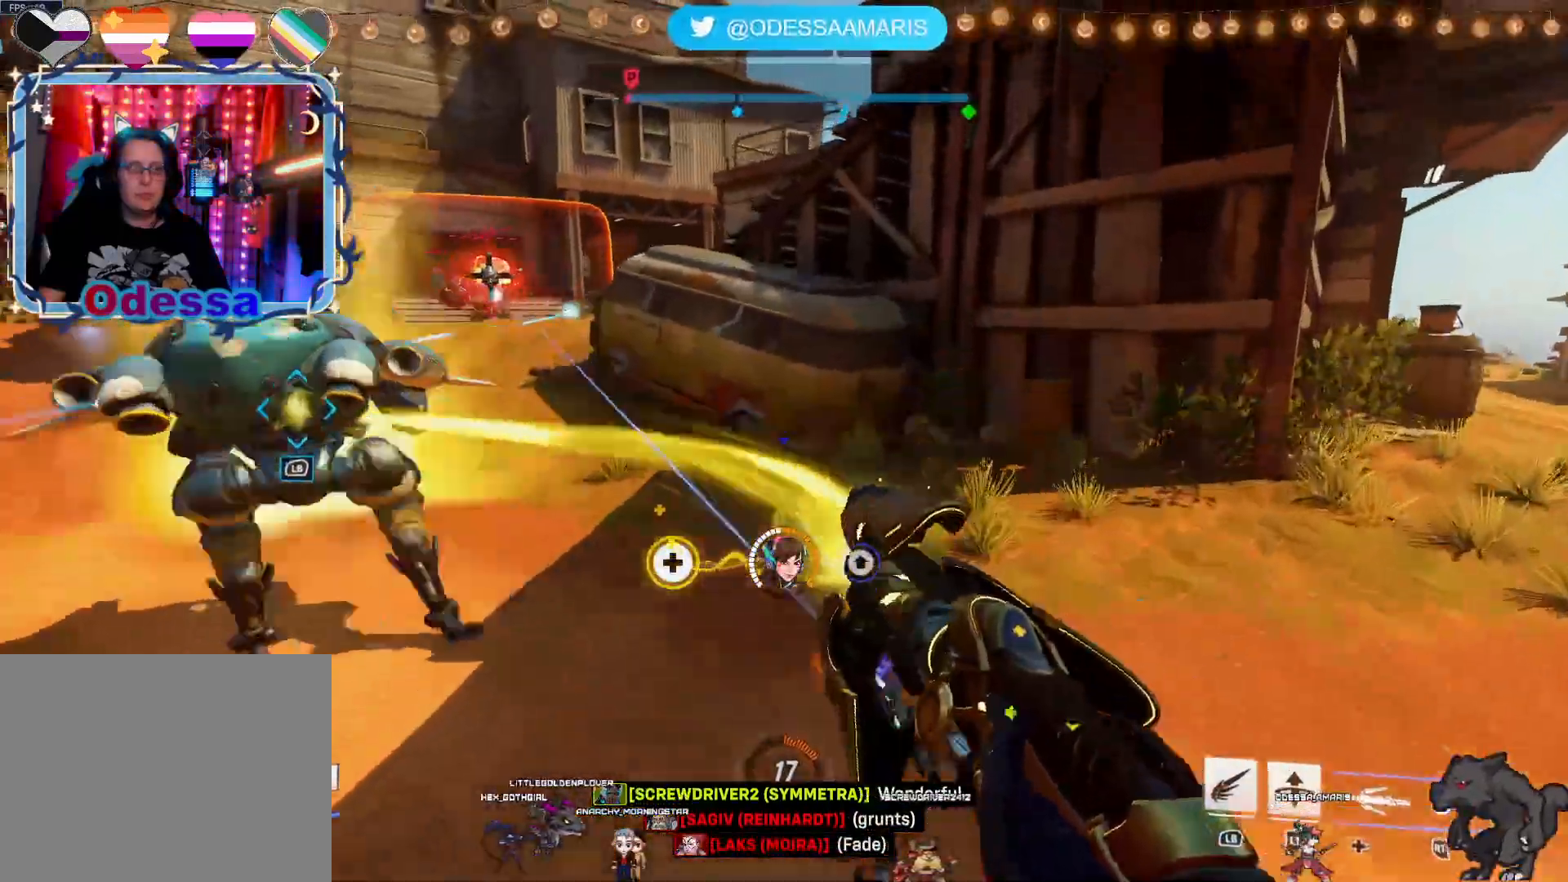
{"buttons": ["R2"], "left_stick": "down-left", "right_stick": "center", "events": [[133, "left_stick", "left"], [217, "right_stick", "left"], [300, "left_stick", "down-left"], [450, "right_stick", "center"]]}
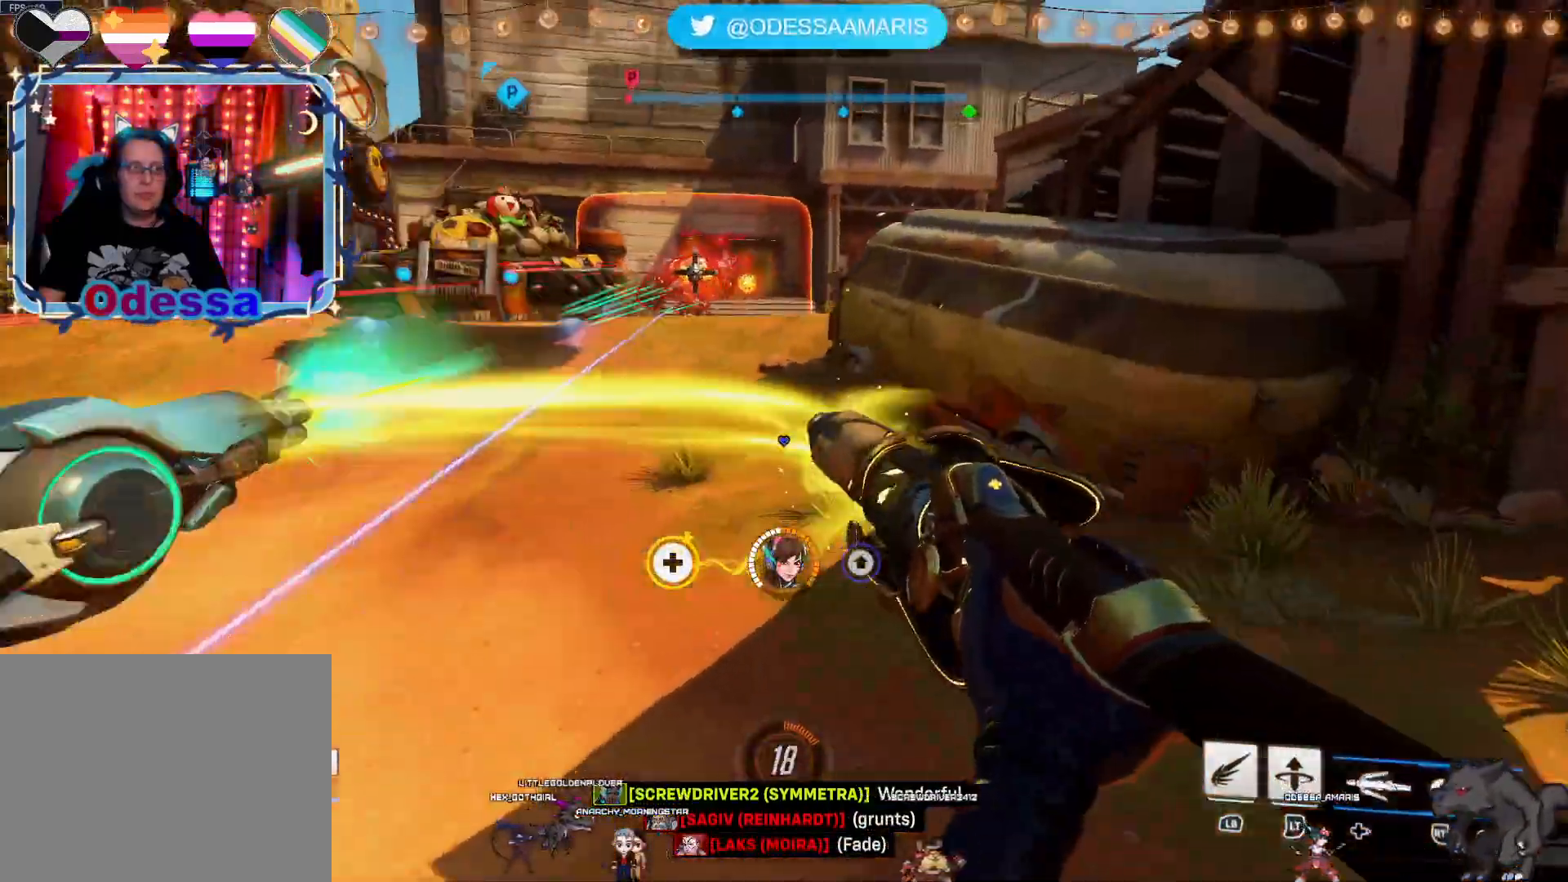
{"buttons": ["R2"], "left_stick": "down-left", "right_stick": "right", "events": [[200, "right_stick", "right"]]}
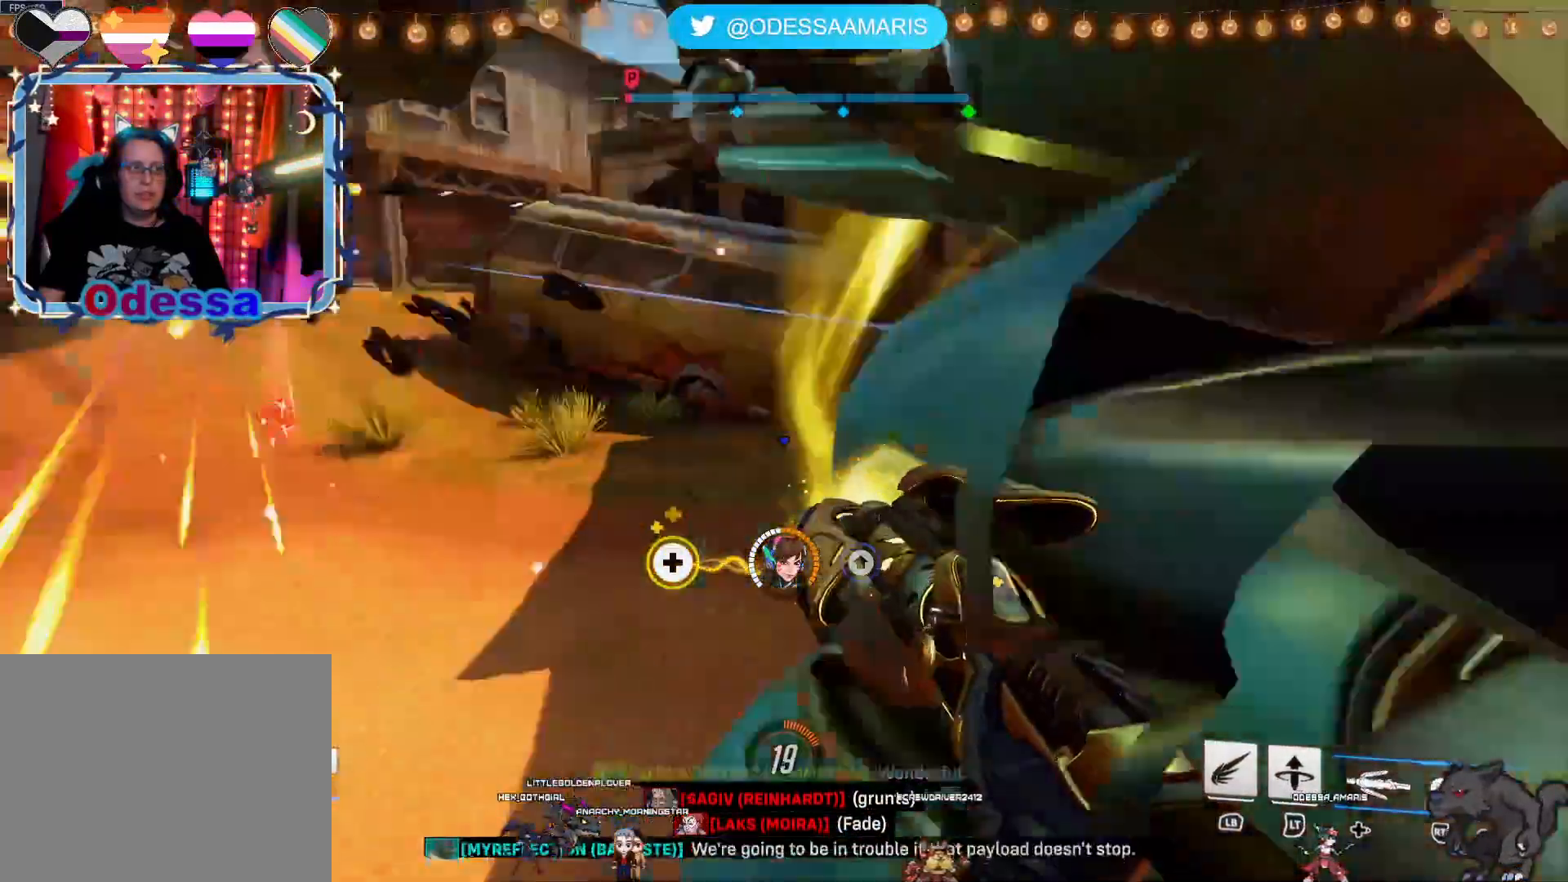
{"buttons": ["R2"], "left_stick": "down-right", "right_stick": "right", "events": [[50, "right_stick", "center"], [150, "CROSS", "down"], [200, "left_stick", "down-right"], [283, "CROSS", "up"], [450, "right_stick", "right"]]}